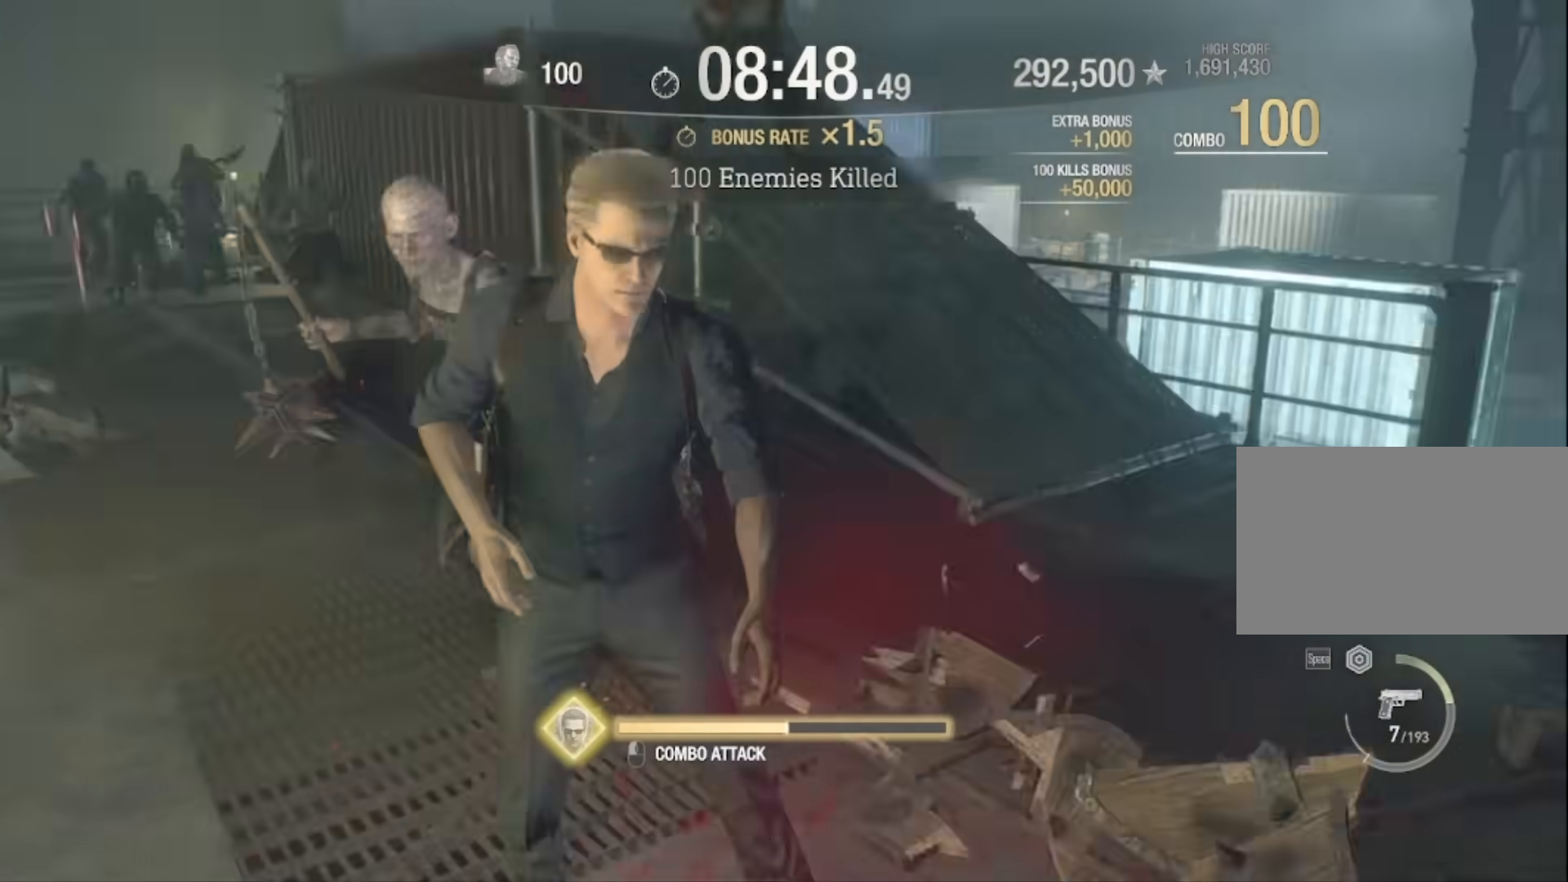
Gameplay with keyboard and mouse; each line is a JSON object with the keys and mouse buttons held at the frame after it. "events" lists presses ("down") and releases ("up") of "1", "2", "3", "4", "5", "a", "alt", "c", "caps_lock", "ctrl", "d", "e", "f", "g", "q", "r", "s", "shift", "space", "t", "tab", "v", "w", "x", "z", "mouse_left", "mouse_wheel" and "mouse_right" between this image and that frame as [ms after this image, input, new state], when the widget could be followed in between. "mouse_left", "mouse_wheel", "mouse_right" = the "left", "wheel", "right" buttons of the "mouse" list. No other keys are recorded. "wheel" means that the mouse wheel is clicked or scrolled. Not read: mouse_move.
{"keys": ["w"], "mouse": [], "events": [[33, "mouse_left", "down"], [167, "mouse_left", "up"], [234, "mouse_left", "down"], [367, "mouse_left", "up"], [434, "mouse_left", "down"], [501, "a", "up"], [501, "mouse_left", "up"]]}
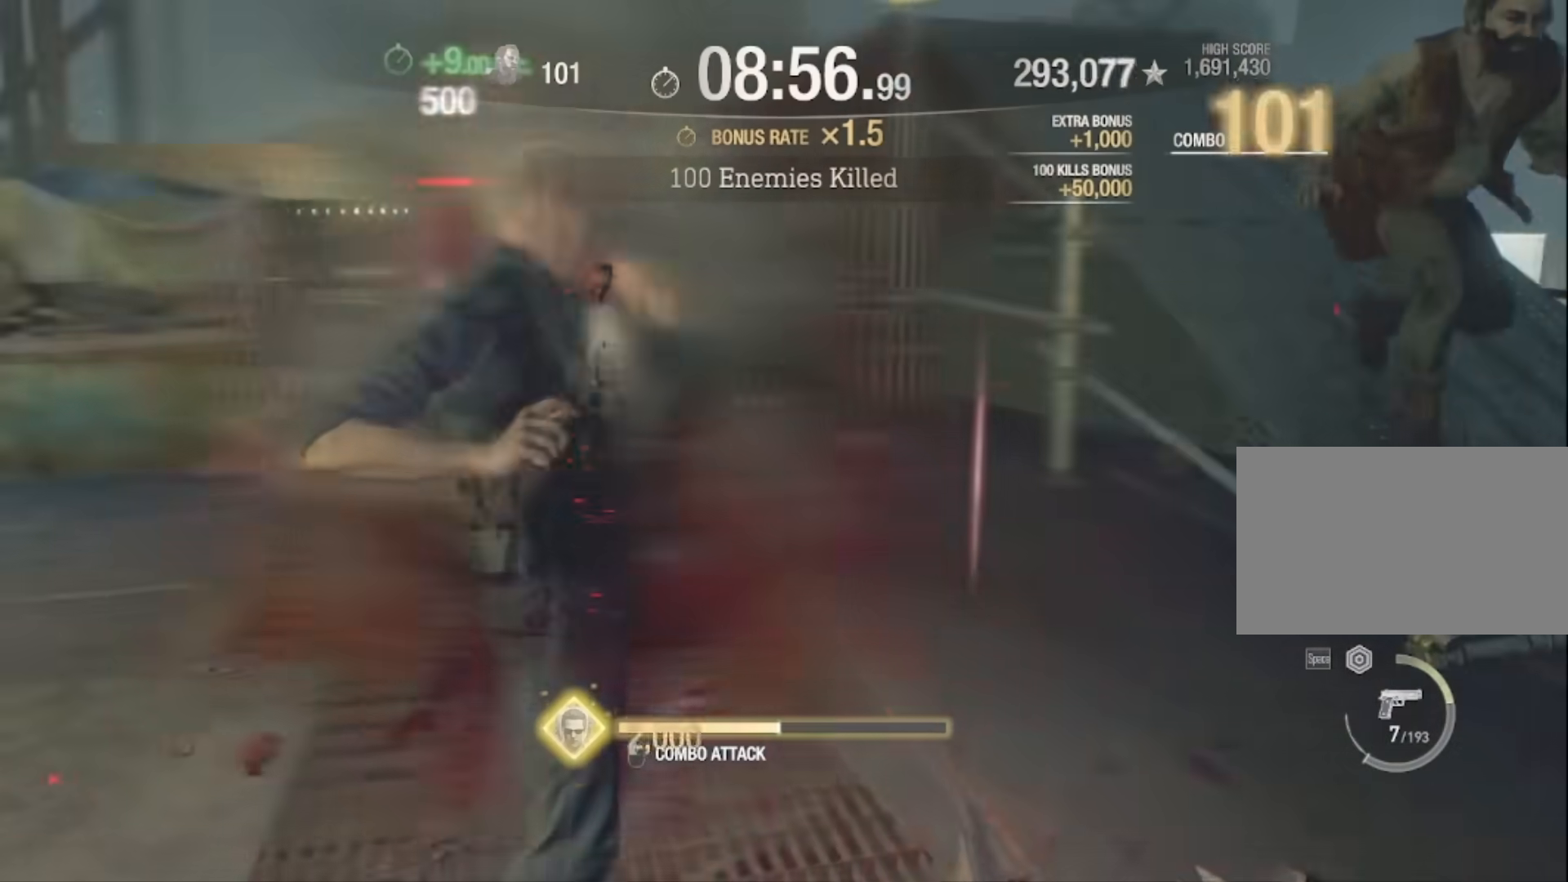
{"keys": ["w"], "mouse": ["left"], "events": [[66, "mouse_left", "down"], [200, "mouse_left", "up"], [233, "mouse_left", "down"], [333, "mouse_left", "up"], [433, "mouse_left", "down"]]}
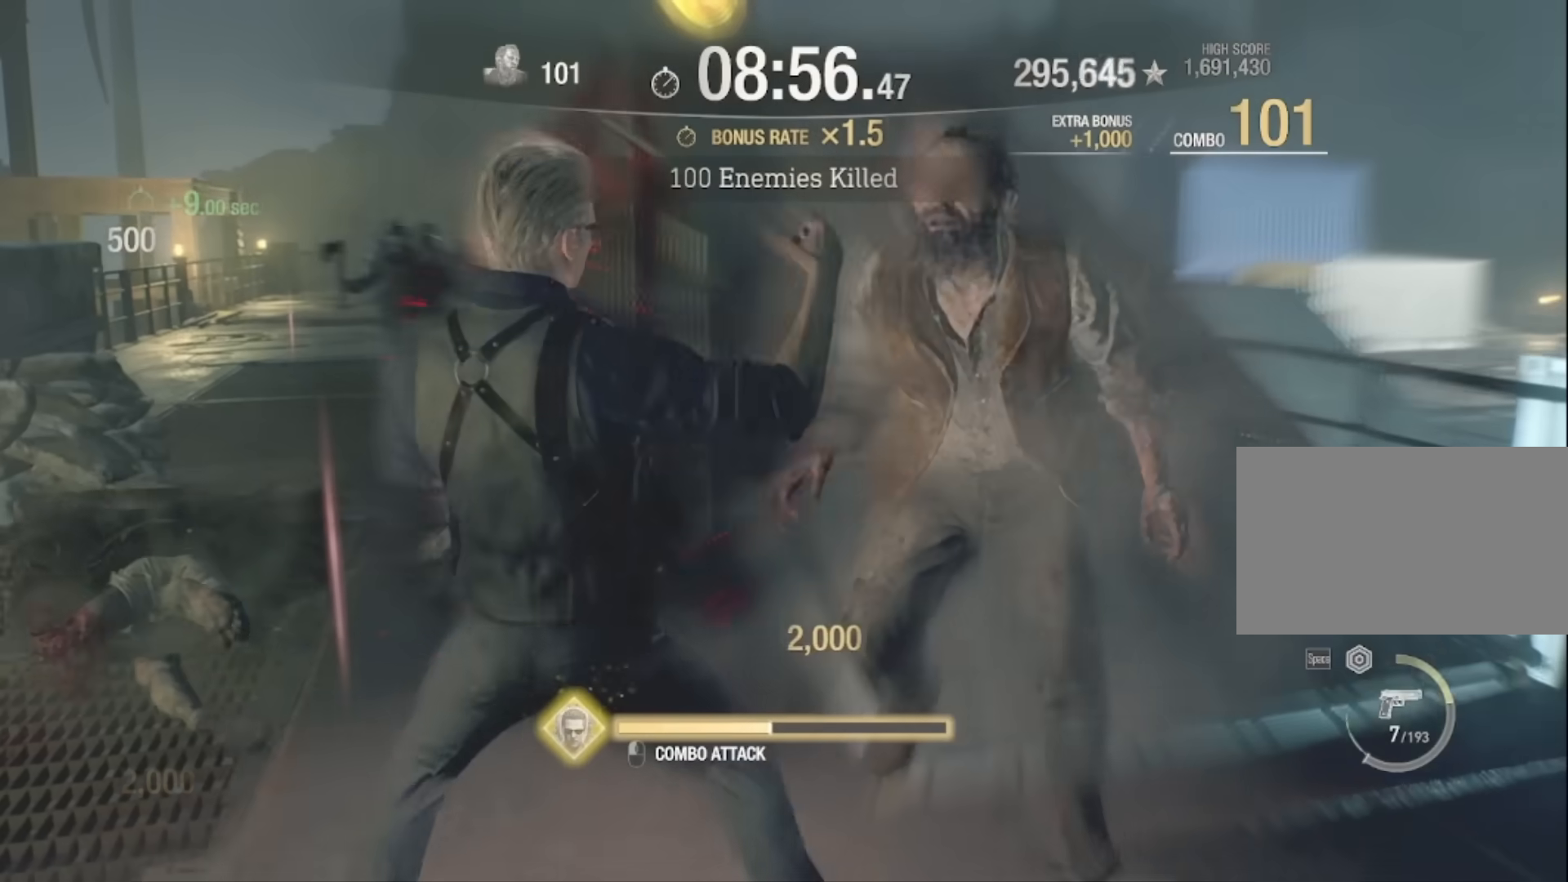
{"keys": ["a", "w"], "mouse": ["left"], "events": [[33, "mouse_left", "up"], [67, "mouse_left", "down"], [167, "a", "down"], [200, "mouse_left", "up"], [267, "mouse_left", "down"], [400, "mouse_left", "up"], [467, "mouse_left", "down"]]}
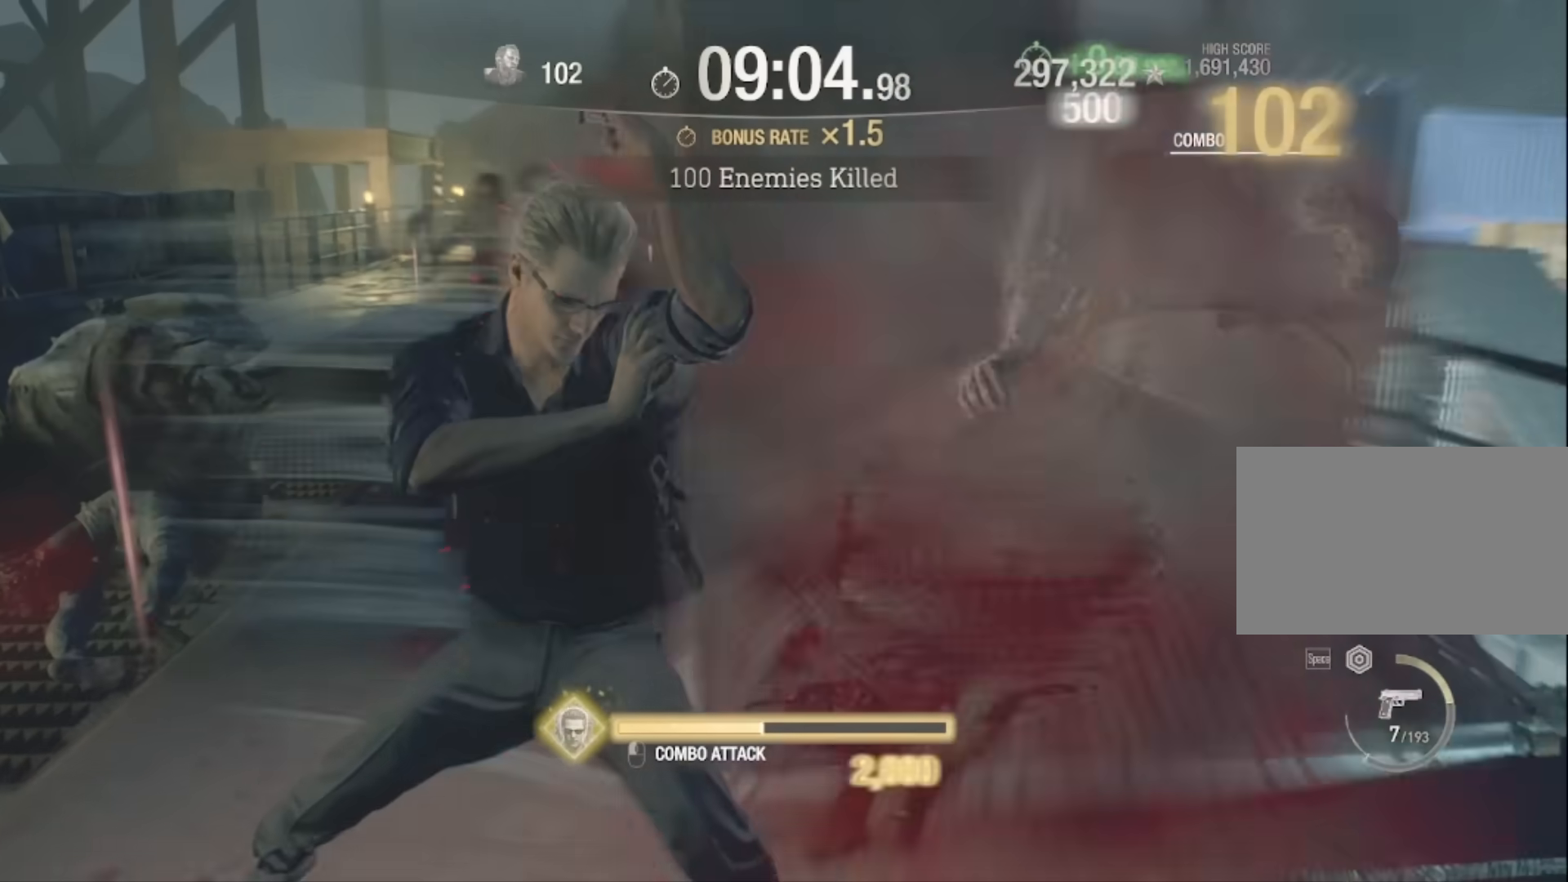
{"keys": ["a", "w"], "mouse": ["left"], "events": [[100, "mouse_left", "up"], [133, "mouse_left", "down"], [267, "mouse_left", "up"], [333, "mouse_left", "down"], [433, "mouse_left", "up"], [467, "mouse_left", "down"]]}
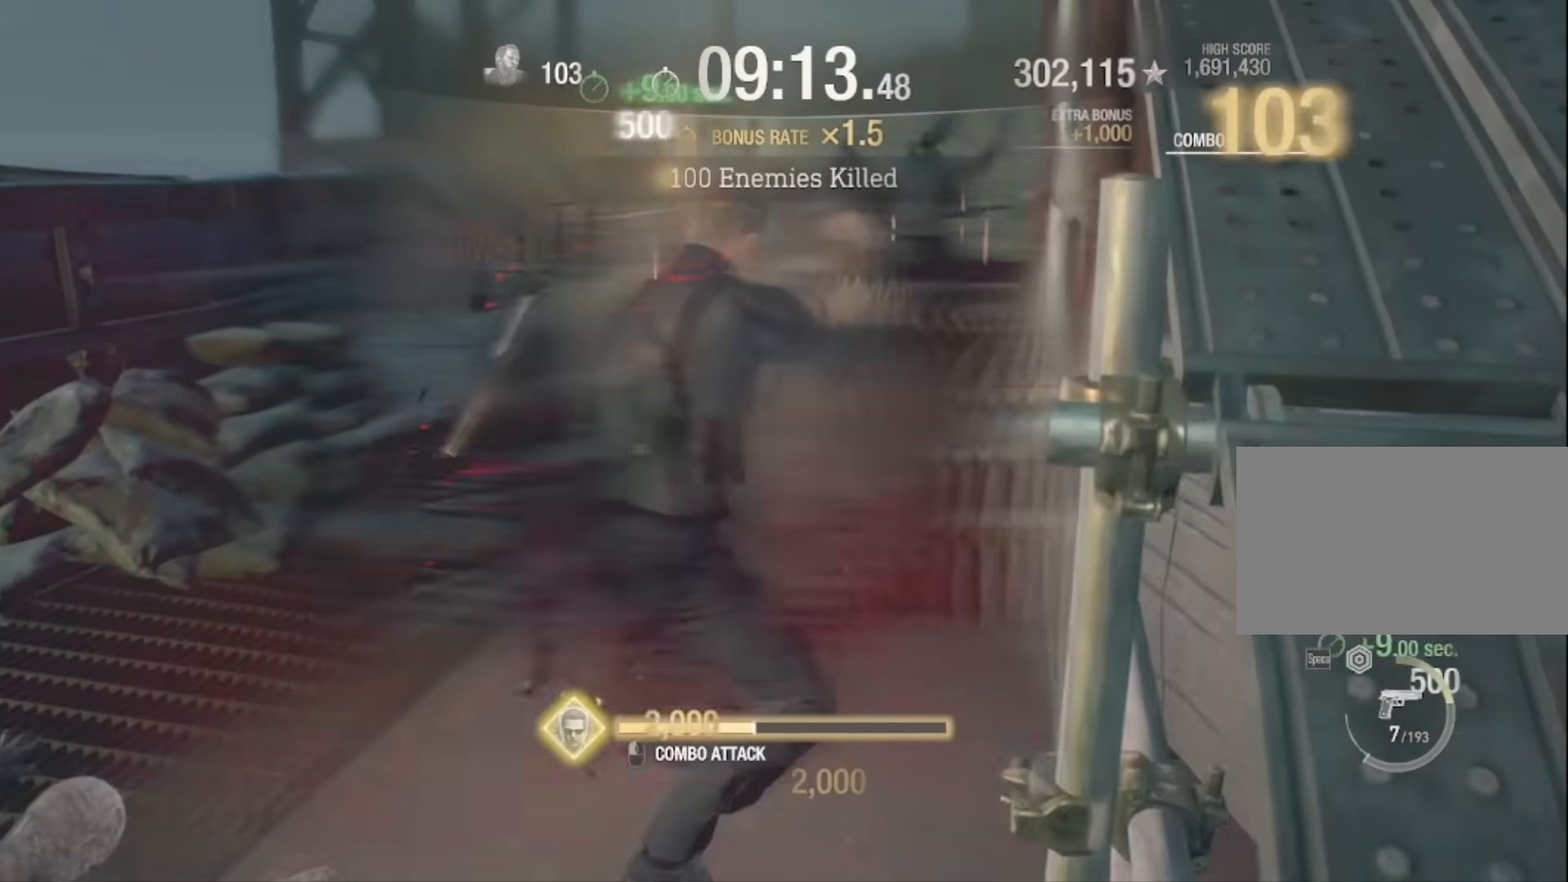
{"keys": ["w"], "mouse": ["left"], "events": [[67, "a", "up"], [100, "mouse_left", "up"], [167, "mouse_left", "down"], [300, "mouse_left", "up"], [334, "mouse_left", "down"], [434, "mouse_left", "up"], [501, "mouse_left", "down"]]}
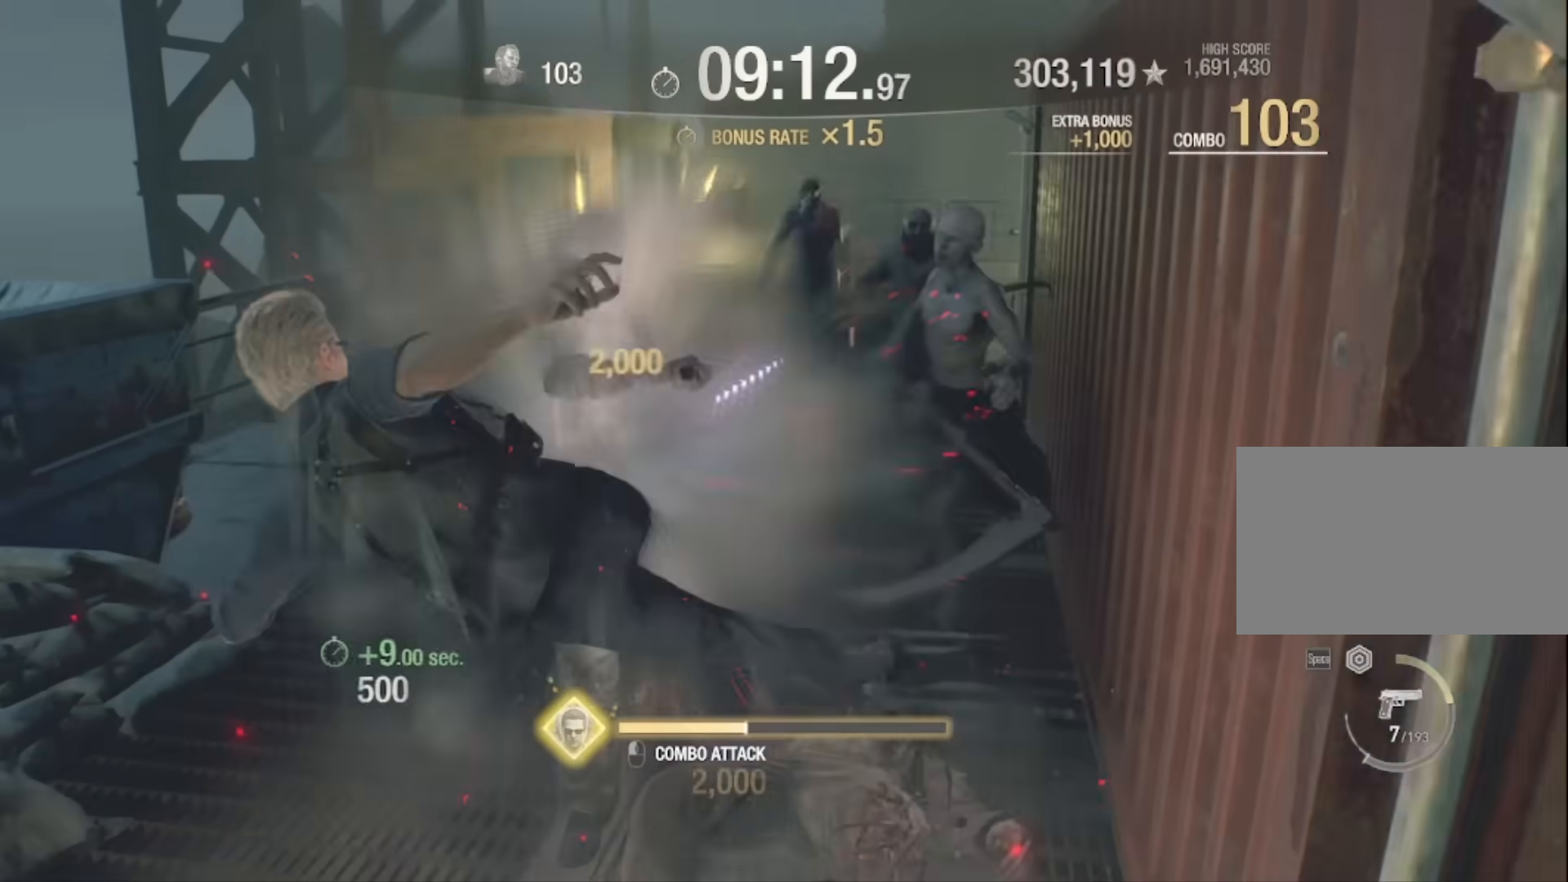
{"keys": ["w"], "mouse": ["left"], "events": [[133, "mouse_left", "up"], [166, "mouse_left", "down"], [300, "mouse_left", "up"], [367, "mouse_left", "down"], [467, "mouse_left", "up"], [500, "mouse_left", "down"]]}
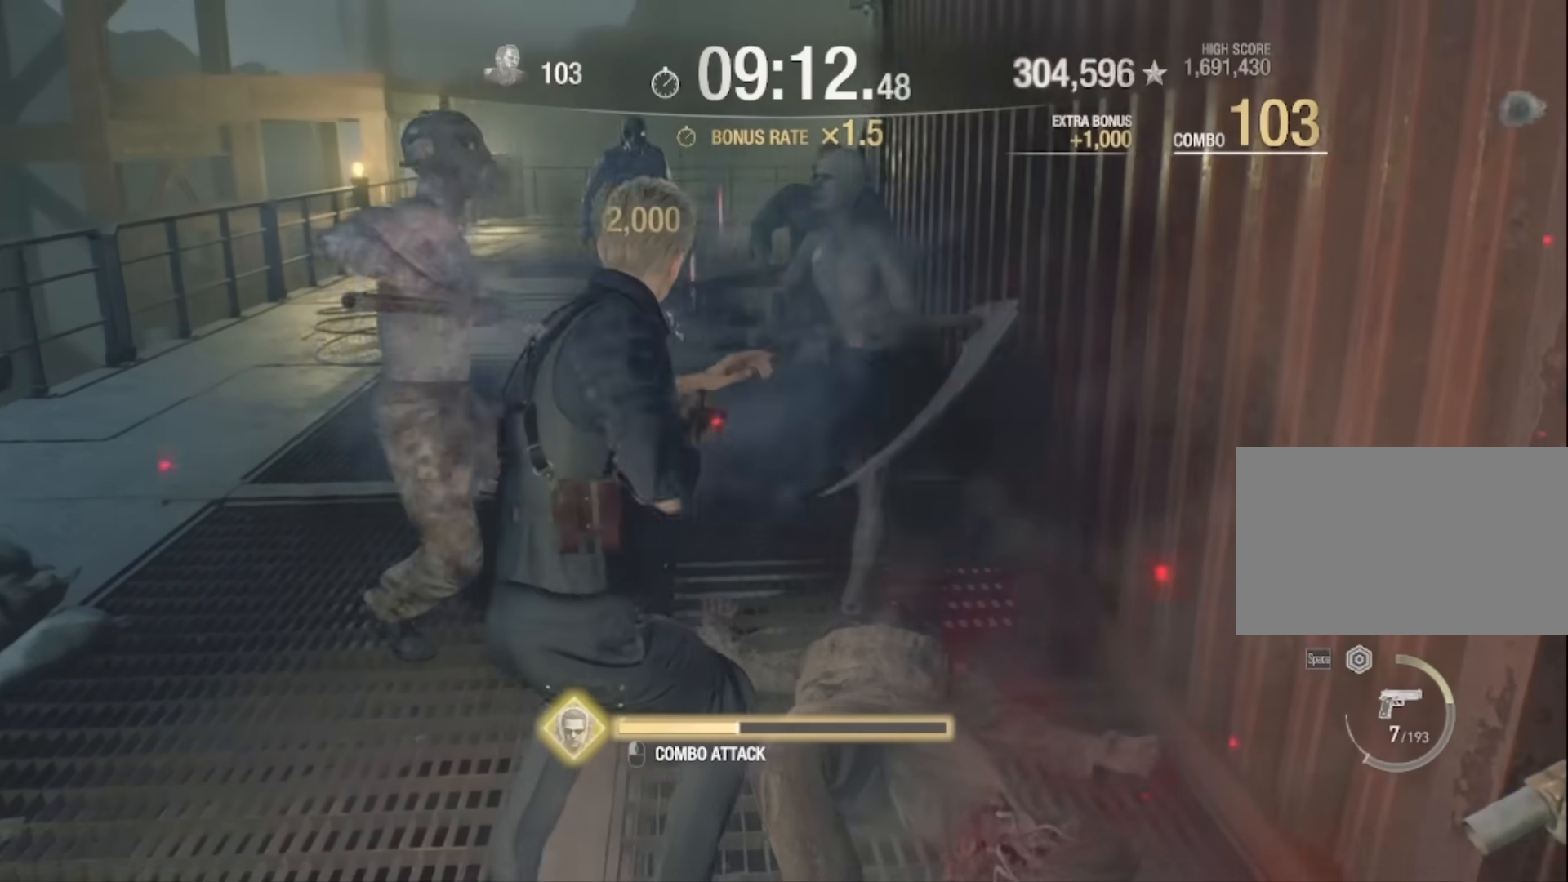
{"keys": ["w"], "mouse": [], "events": [[334, "mouse_left", "up"], [367, "mouse_left", "down"], [501, "mouse_left", "up"]]}
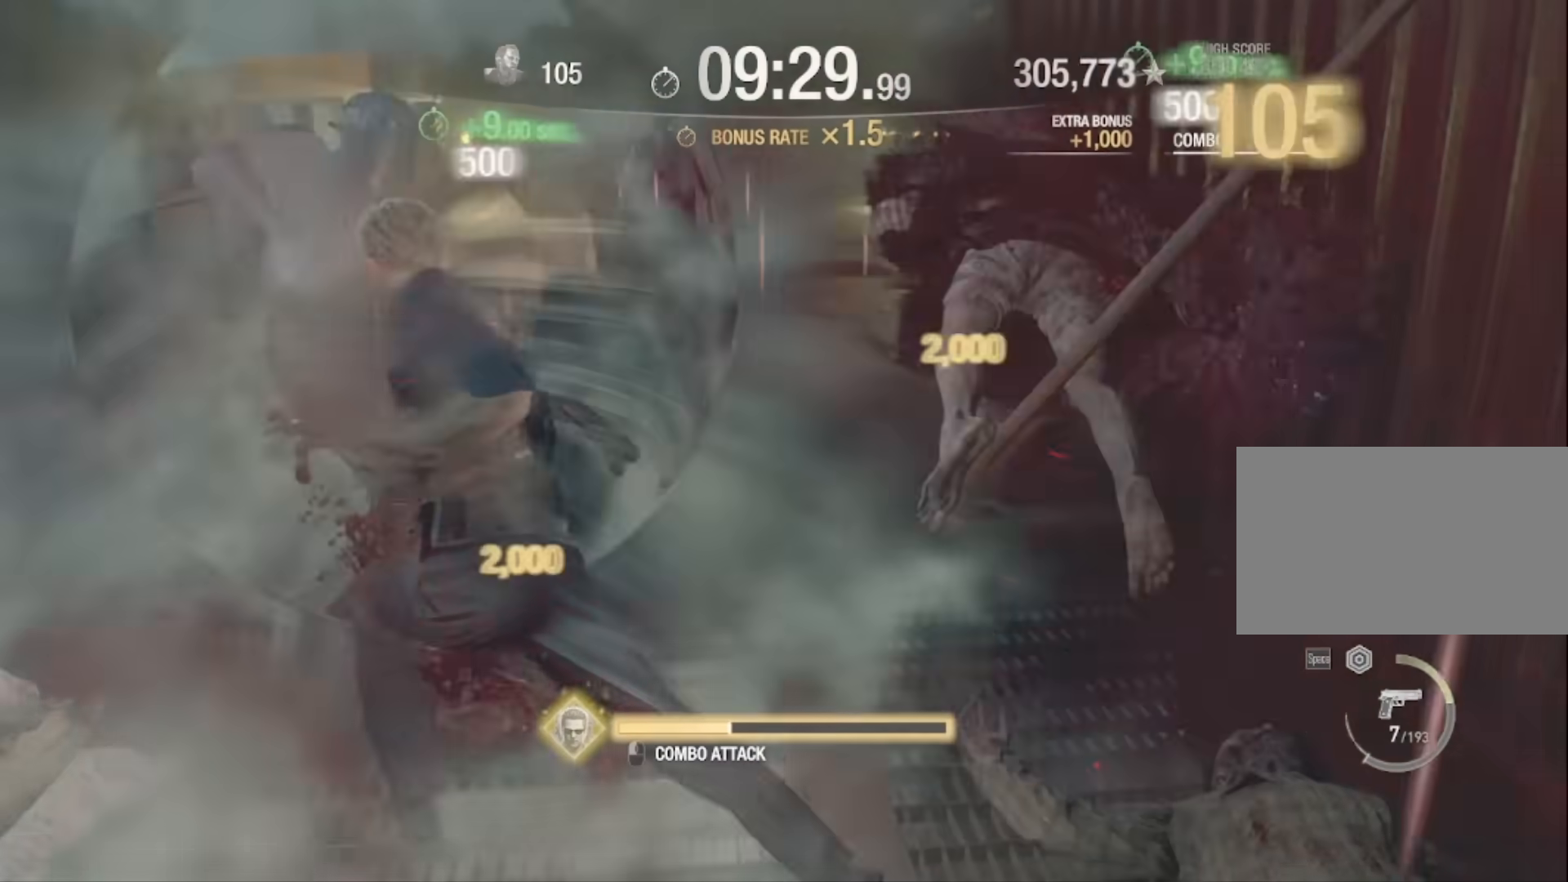
{"keys": ["w"], "mouse": [], "events": [[33, "mouse_left", "down"], [200, "mouse_left", "up"]]}
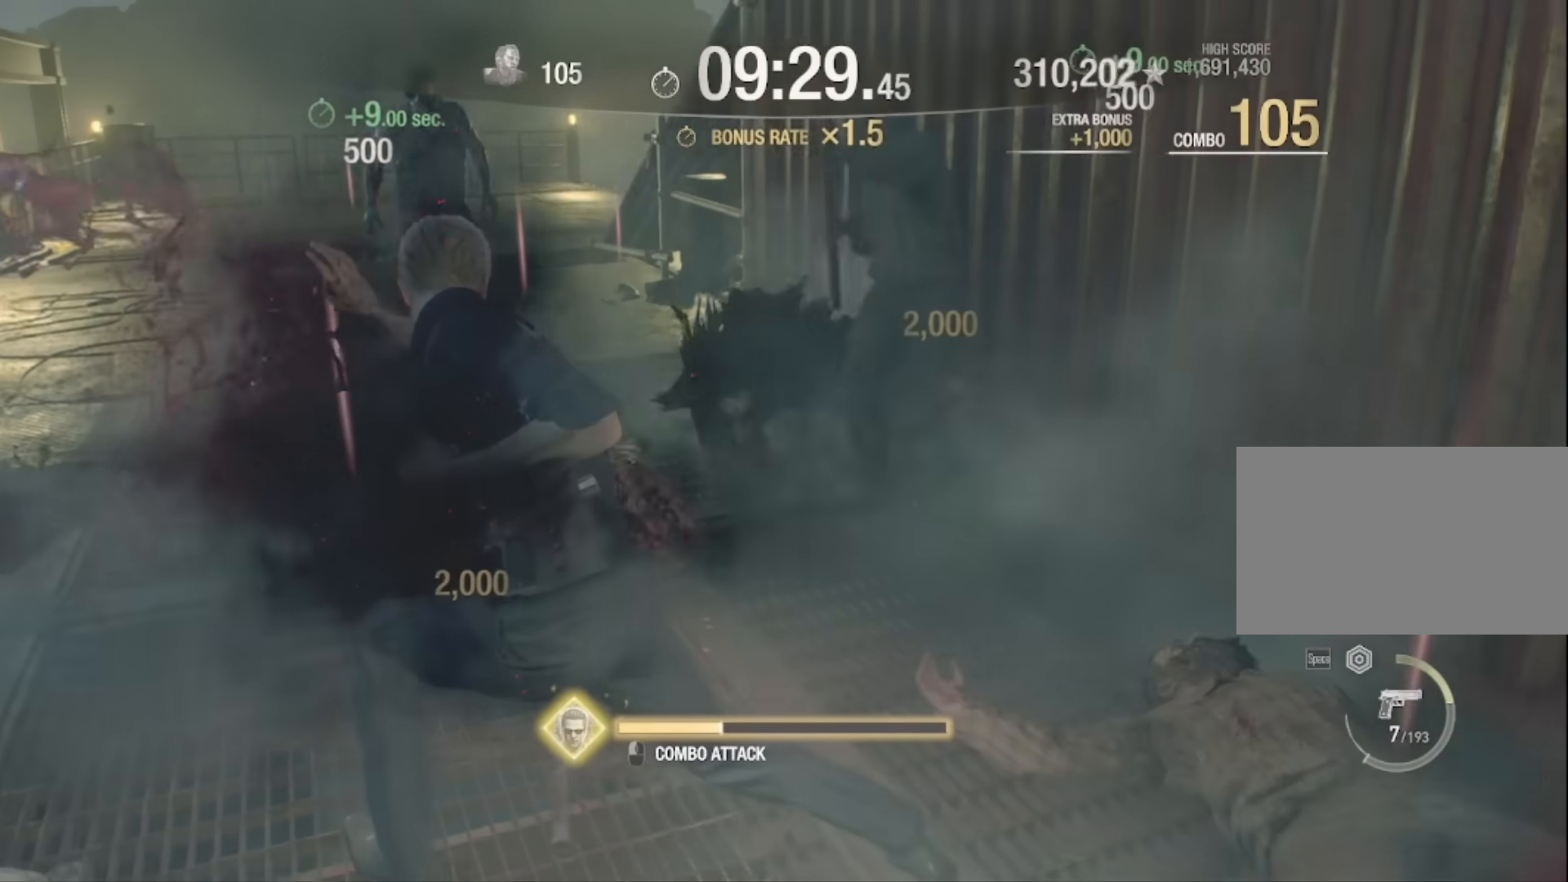
{"keys": ["w"], "mouse": ["left"], "events": [[100, "mouse_left", "down"], [200, "mouse_left", "up"], [300, "mouse_left", "down"], [400, "mouse_left", "up"], [467, "mouse_left", "down"]]}
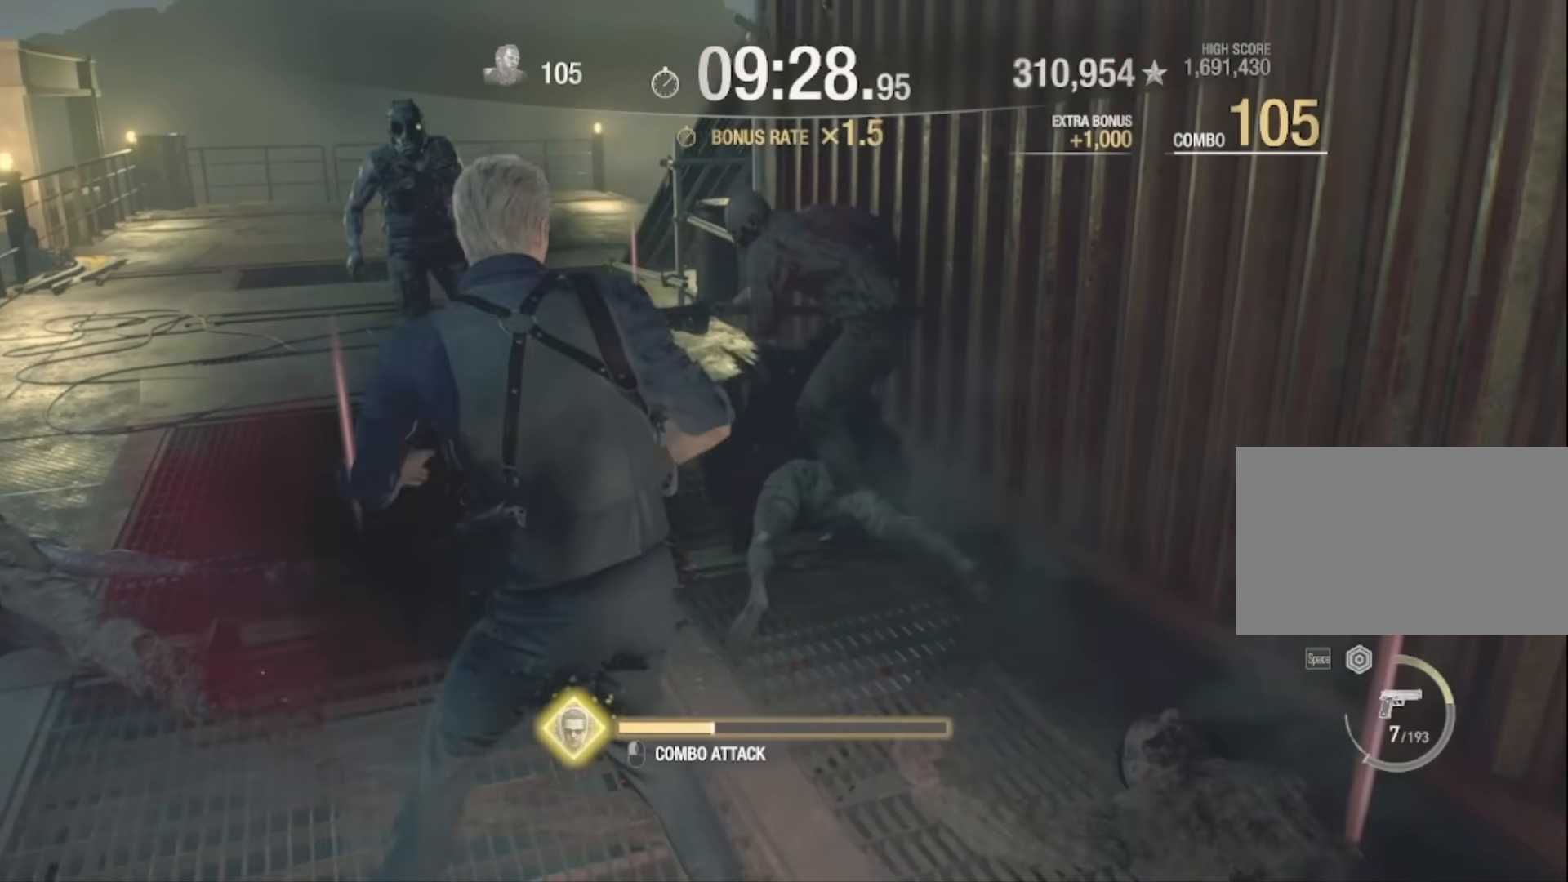
{"keys": ["w"], "mouse": ["left"], "events": [[66, "mouse_left", "up"], [133, "mouse_left", "down"], [267, "mouse_left", "up"], [300, "mouse_left", "down"], [400, "mouse_left", "up"], [500, "mouse_left", "down"]]}
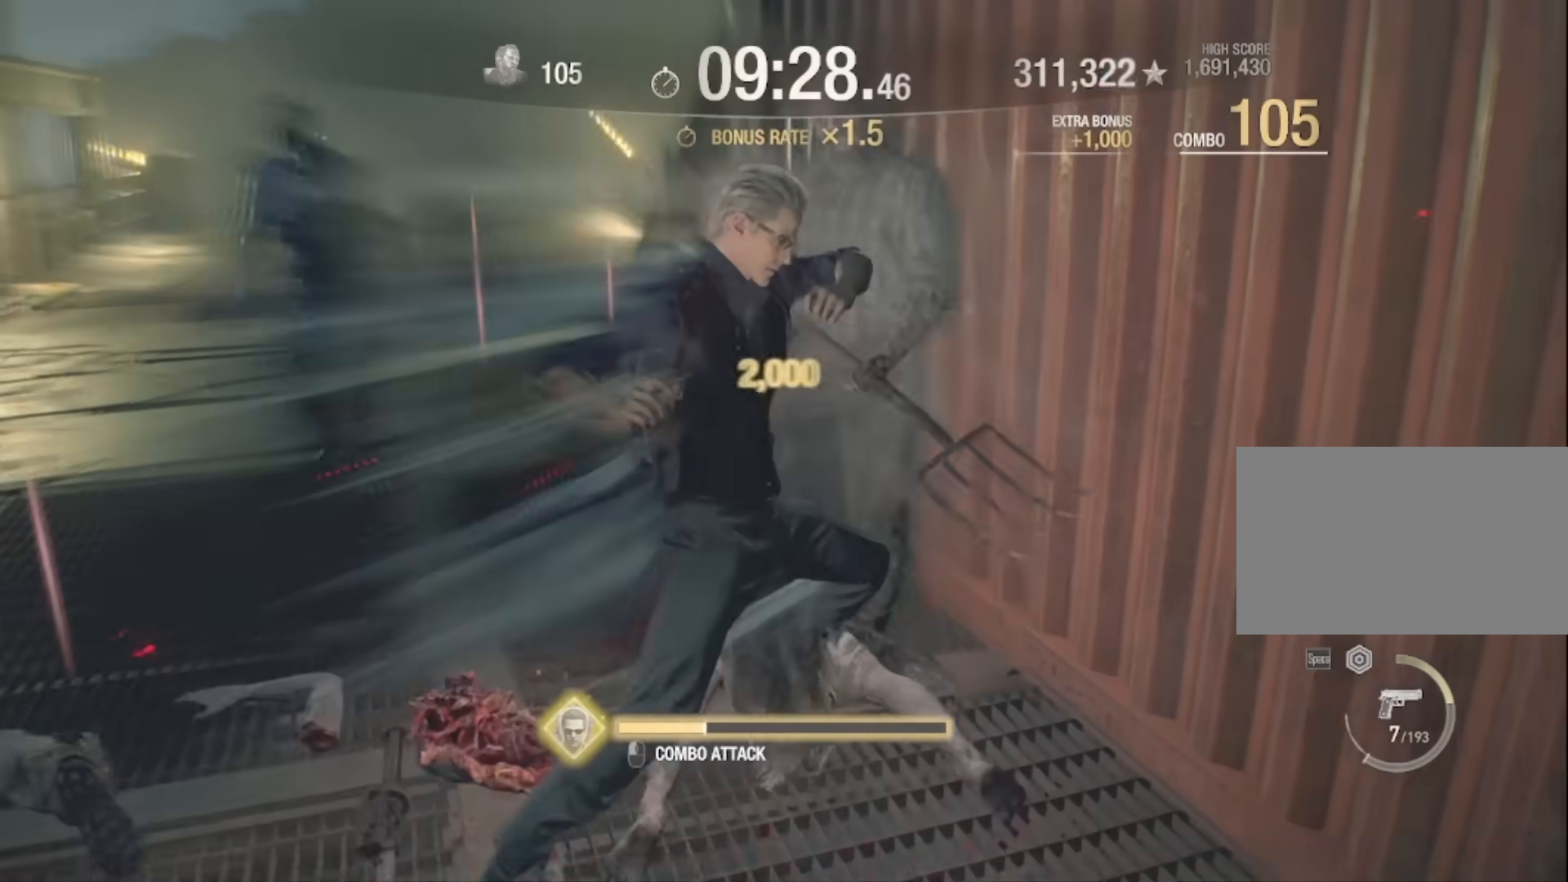
{"keys": ["w"], "mouse": [], "events": [[267, "mouse_left", "up"], [334, "mouse_left", "down"], [467, "mouse_left", "up"]]}
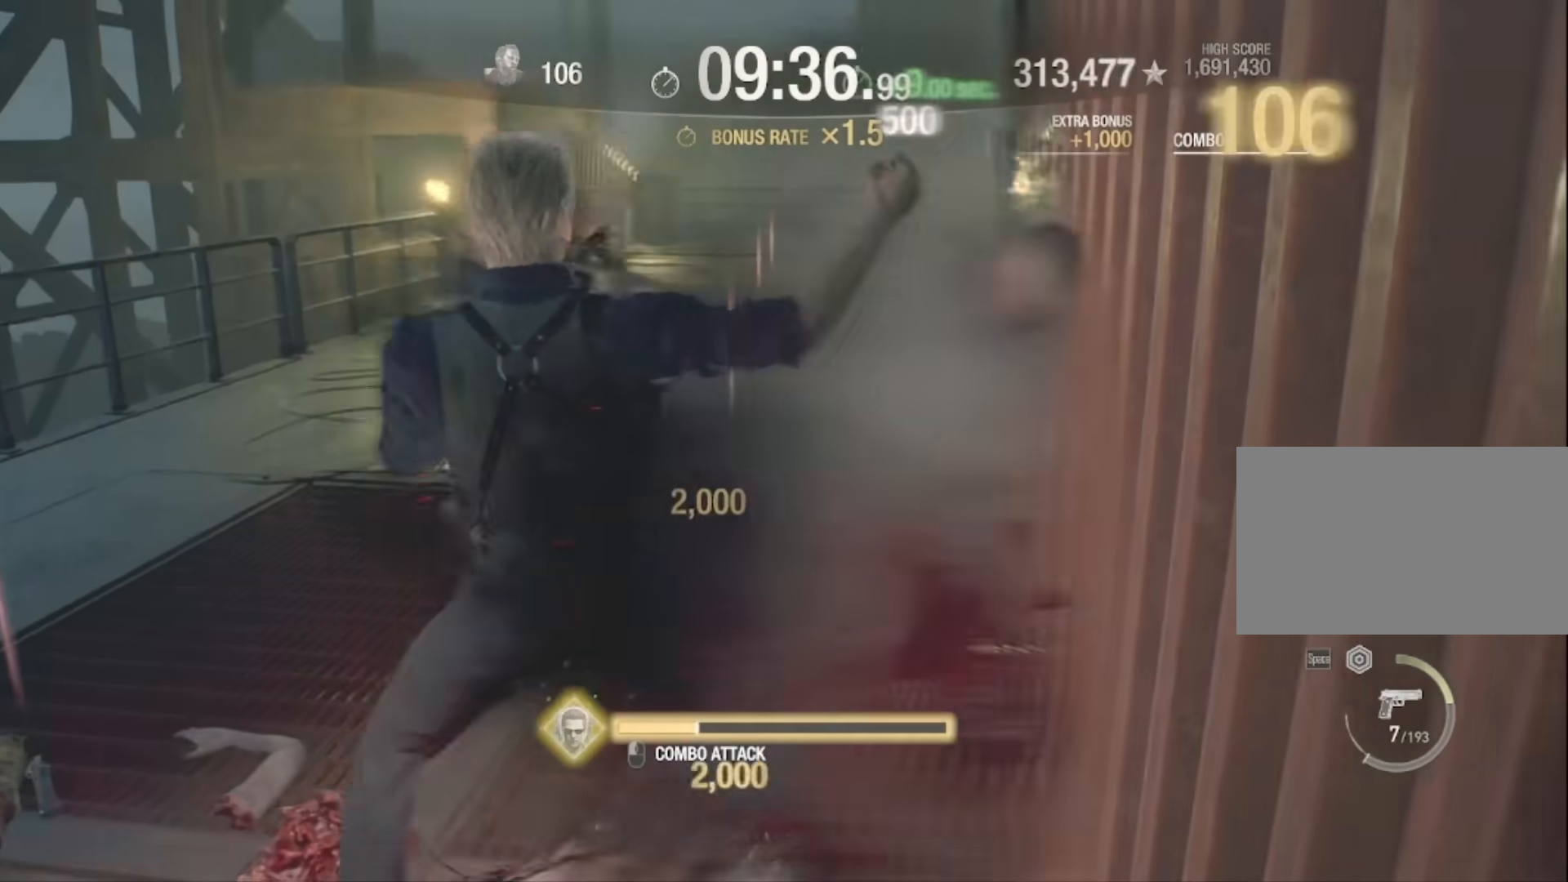
{"keys": ["w"], "mouse": [], "events": [[34, "mouse_left", "down"], [134, "mouse_left", "up"], [200, "mouse_left", "down"], [334, "mouse_left", "up"], [367, "mouse_left", "down"], [501, "mouse_left", "up"]]}
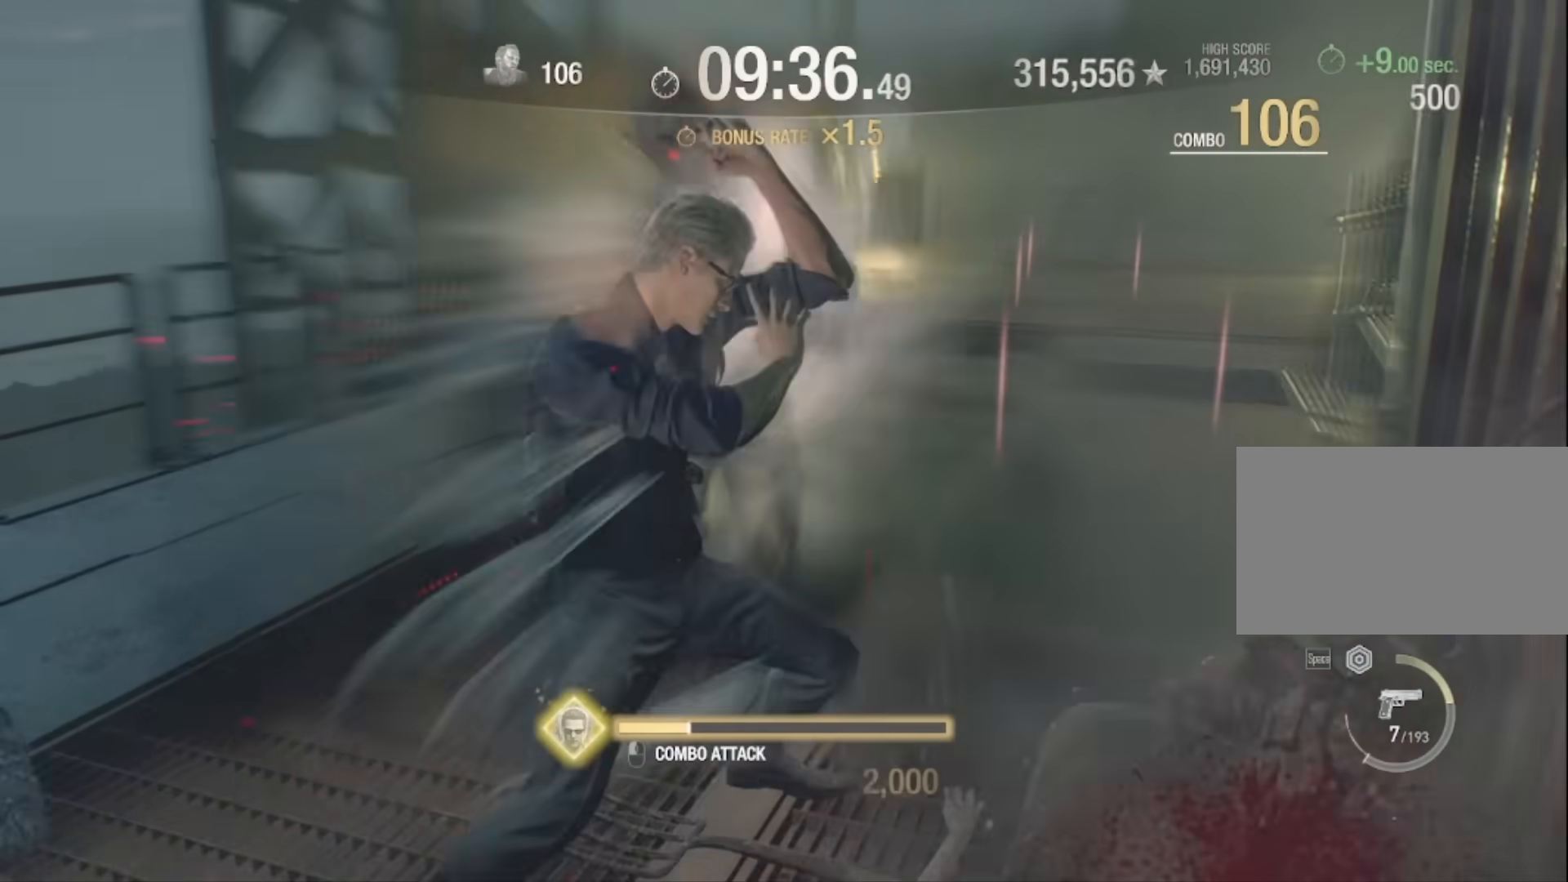
{"keys": ["w"], "mouse": ["left"], "events": [[66, "mouse_left", "down"], [200, "mouse_left", "up"], [233, "mouse_left", "down"], [400, "mouse_left", "up"], [433, "mouse_left", "down"]]}
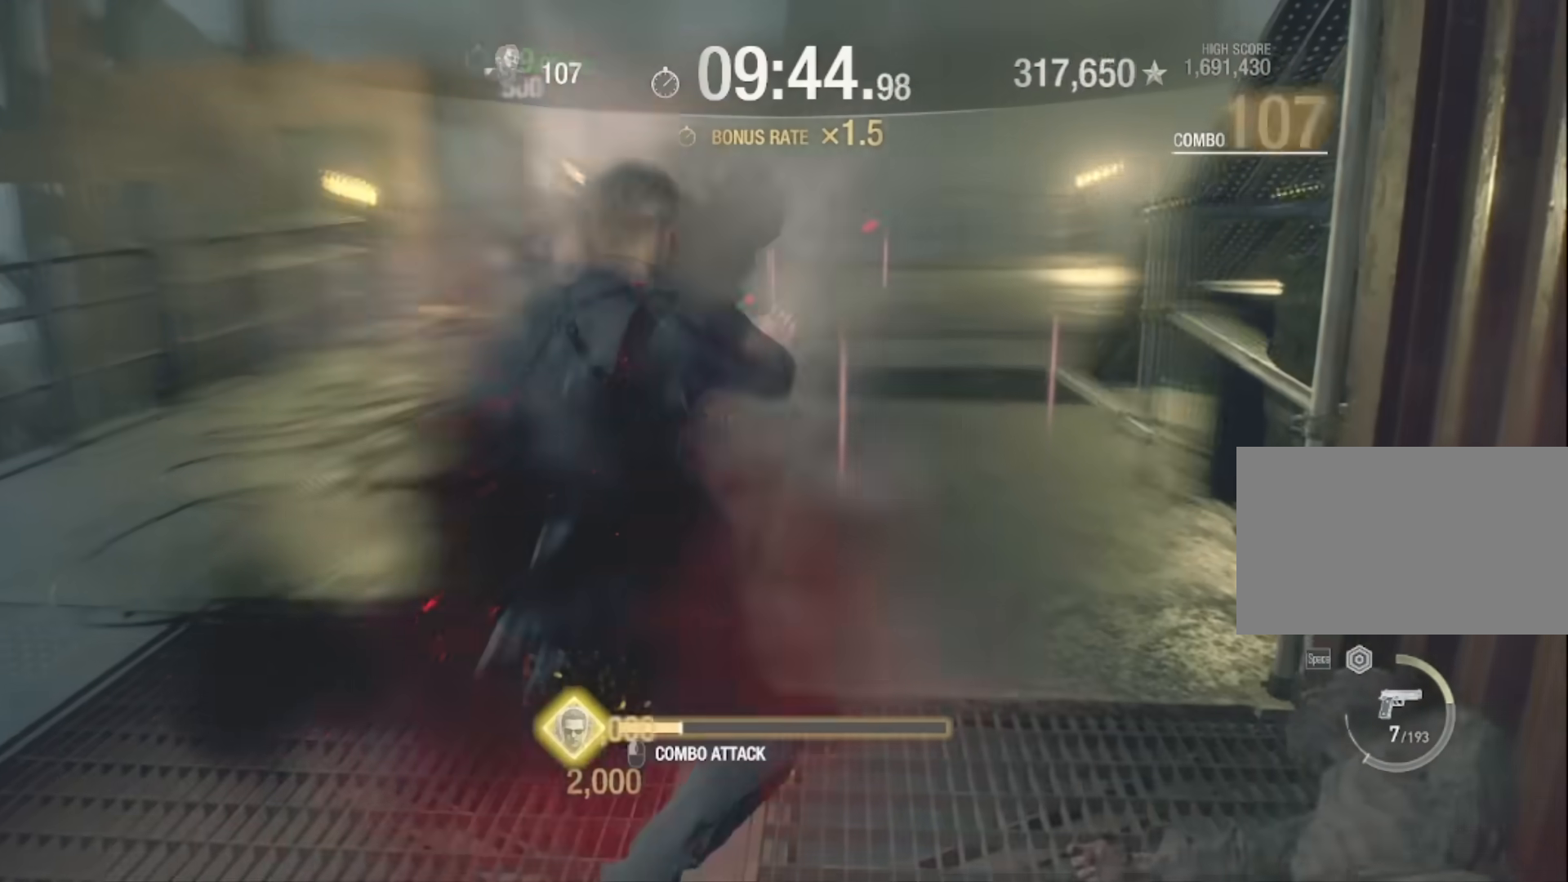
{"keys": ["w"], "mouse": [], "events": [[34, "mouse_left", "up"], [134, "mouse_left", "down"], [200, "mouse_left", "up"], [301, "mouse_left", "down"], [401, "mouse_left", "up"]]}
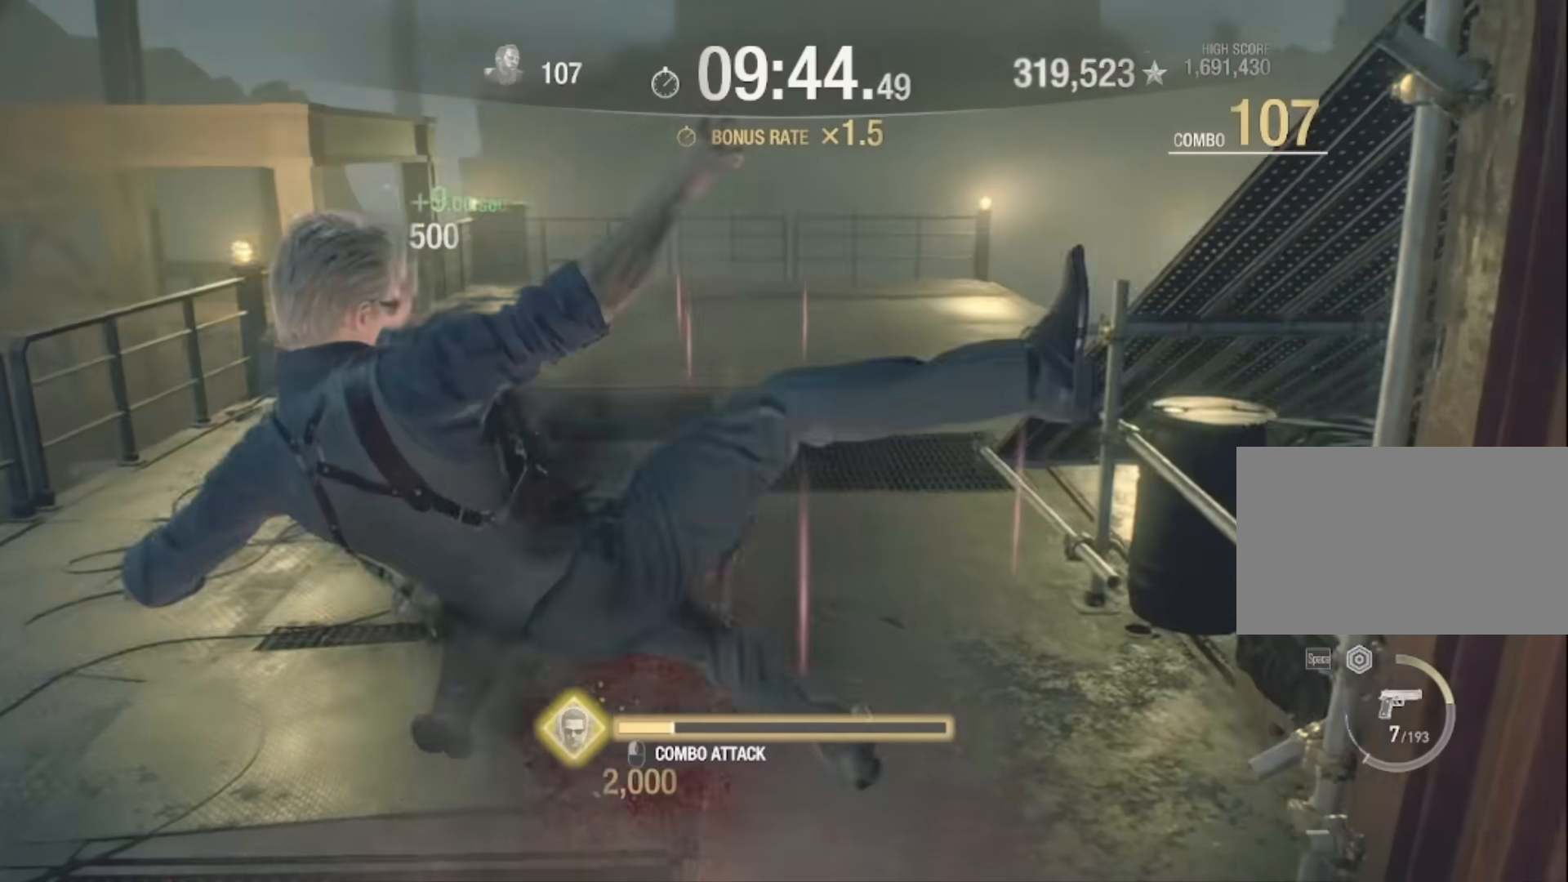
{"keys": ["a", "s"], "mouse": [], "events": [[200, "a", "down"], [367, "w", "up"], [500, "s", "down"]]}
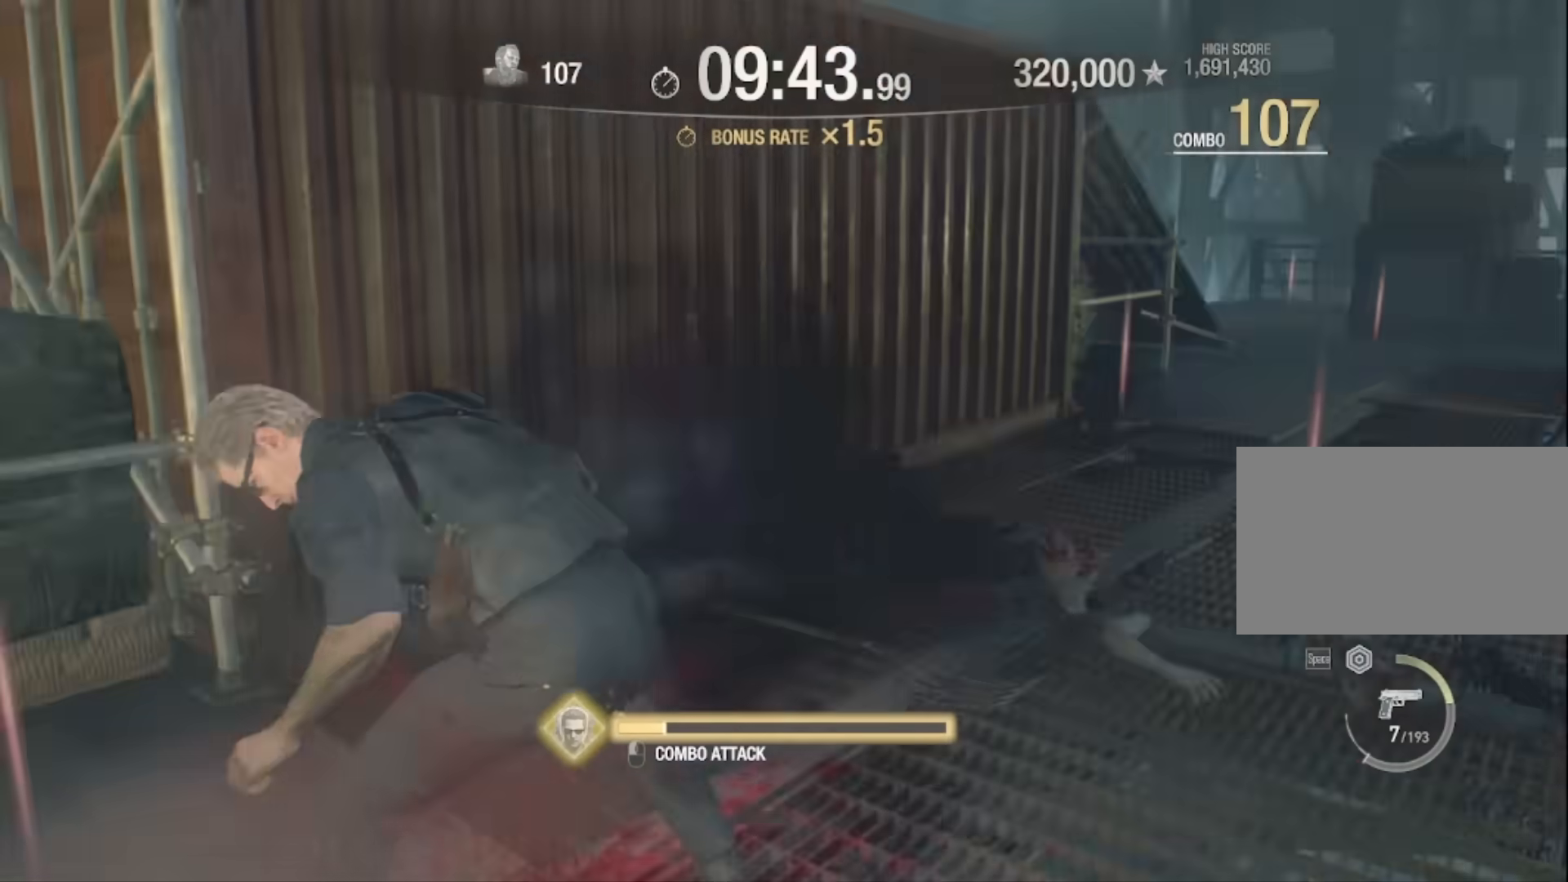
{"keys": ["a"], "mouse": [], "events": [[100, "a", "up"], [200, "a", "down"], [501, "s", "up"]]}
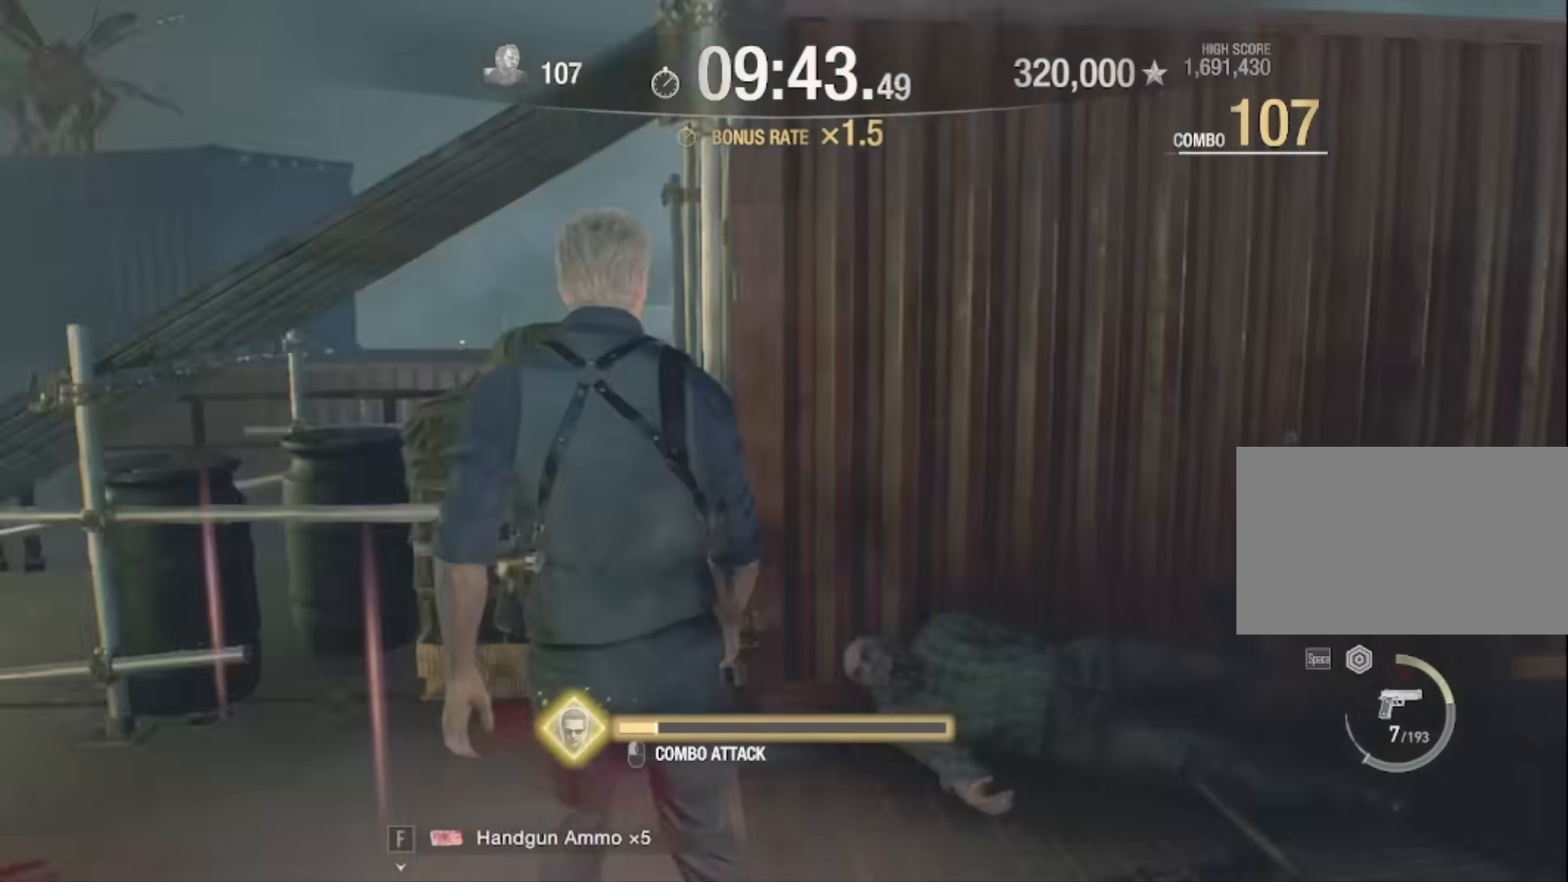
{"keys": ["a", "w"], "mouse": [], "events": [[66, "w", "down"], [133, "mouse_left", "down"], [267, "mouse_left", "up"]]}
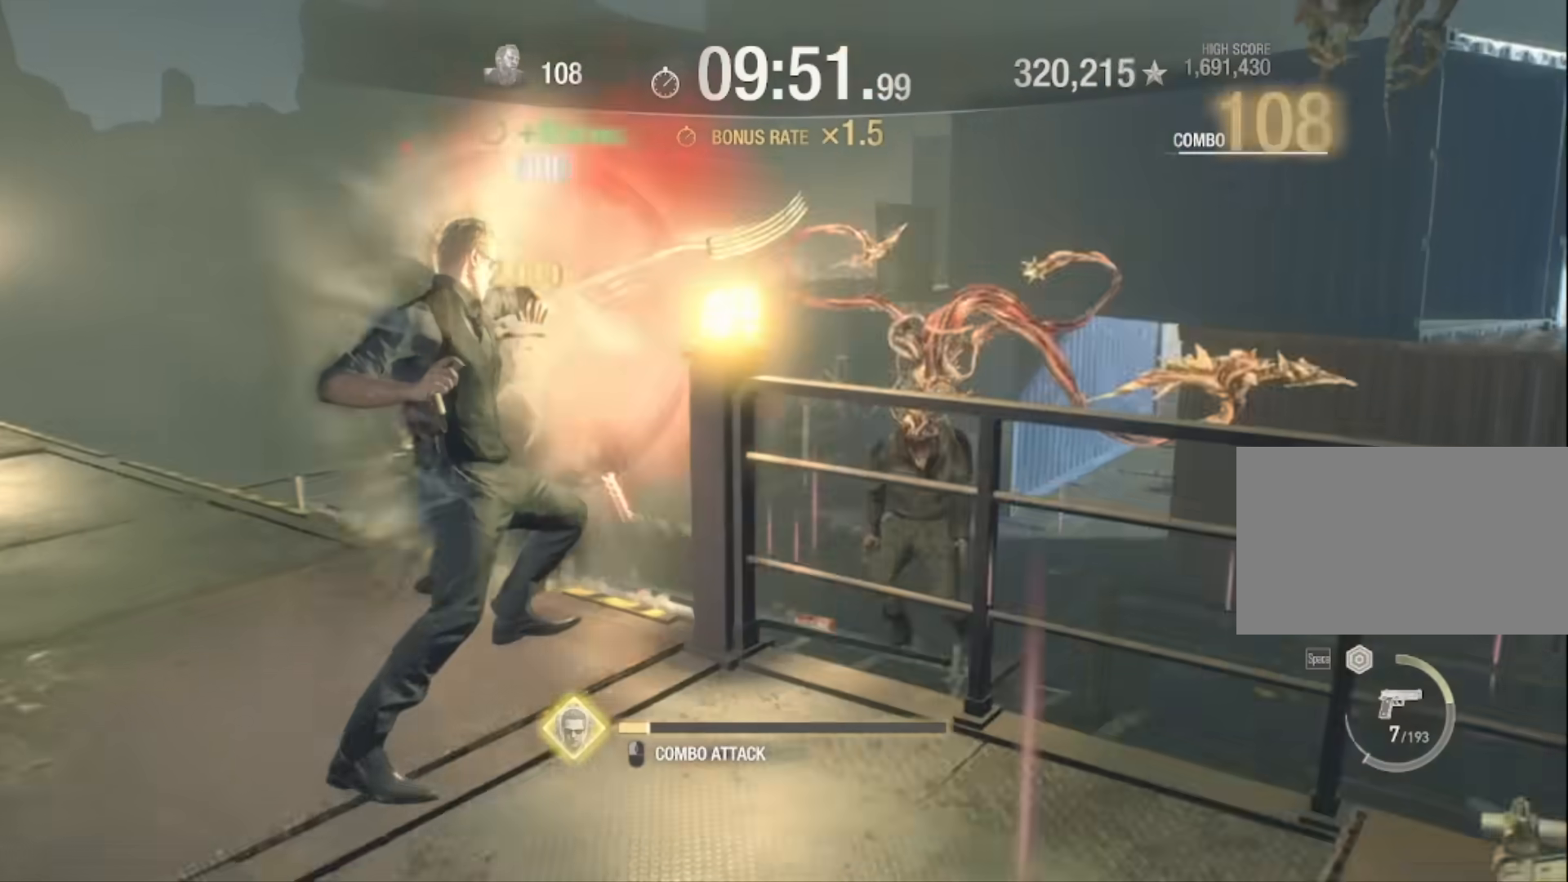
{"keys": ["w"], "mouse": ["left"], "events": [[100, "mouse_left", "down"], [200, "mouse_left", "up"], [267, "a", "up"], [267, "mouse_left", "down"]]}
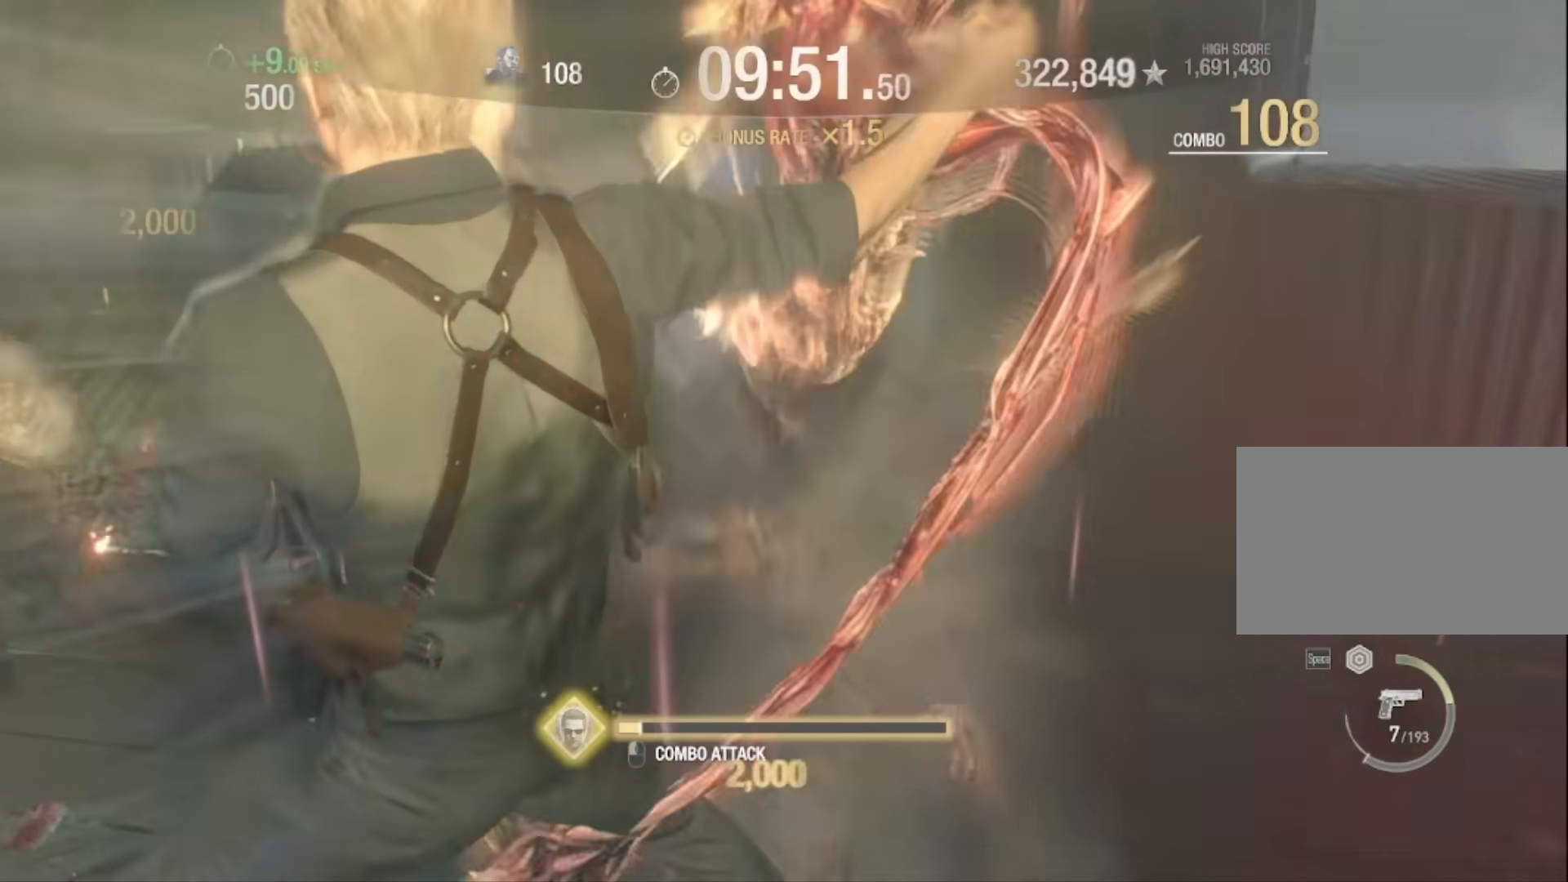
{"keys": ["w"], "mouse": ["left"], "events": [[66, "mouse_left", "up"], [100, "mouse_left", "down"], [267, "mouse_left", "up"], [300, "mouse_left", "down"], [433, "mouse_left", "up"], [500, "mouse_left", "down"]]}
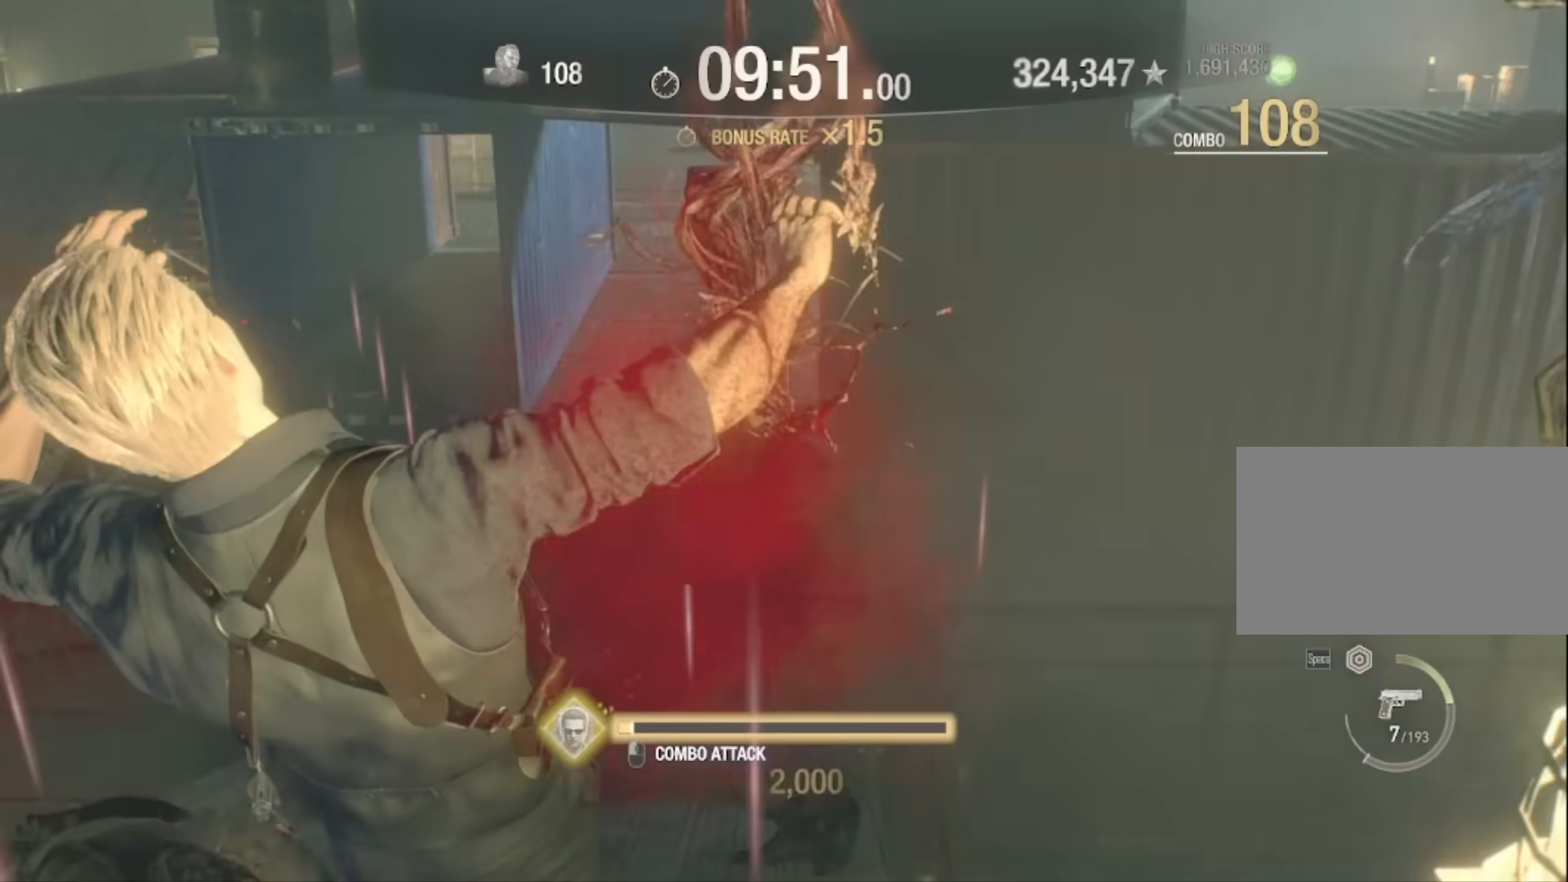
{"keys": ["w"], "mouse": [], "events": [[134, "mouse_left", "up"], [167, "mouse_left", "down"], [267, "mouse_left", "up"], [367, "mouse_left", "down"], [434, "mouse_left", "up"]]}
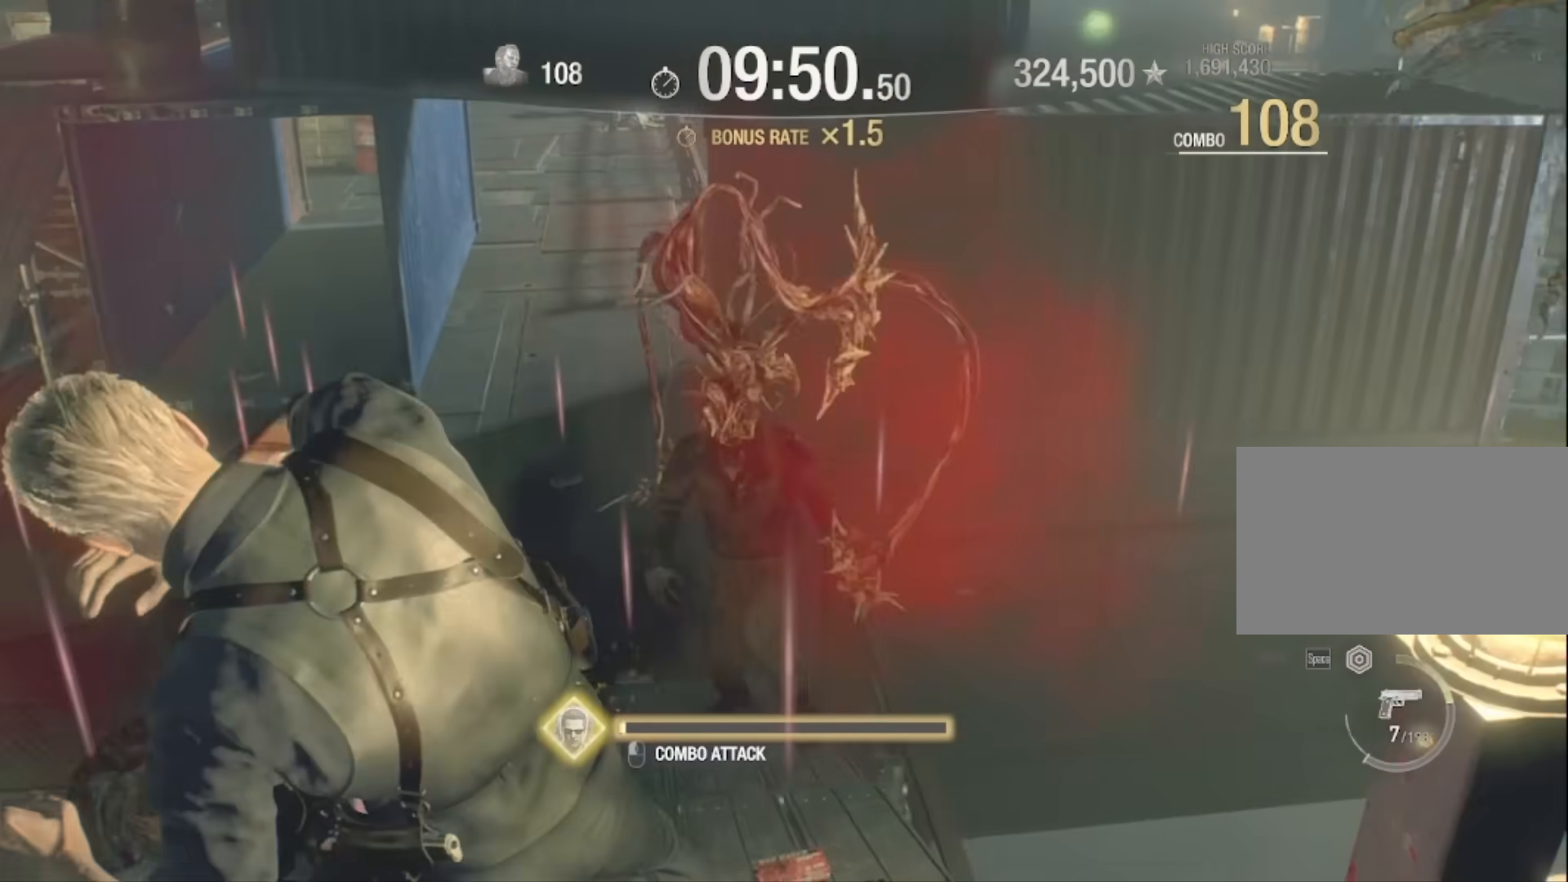
{"keys": ["w"], "mouse": [], "events": [[33, "mouse_left", "down"], [133, "mouse_left", "up"], [200, "mouse_left", "down"], [333, "mouse_left", "up"], [367, "mouse_left", "down"], [500, "mouse_left", "up"]]}
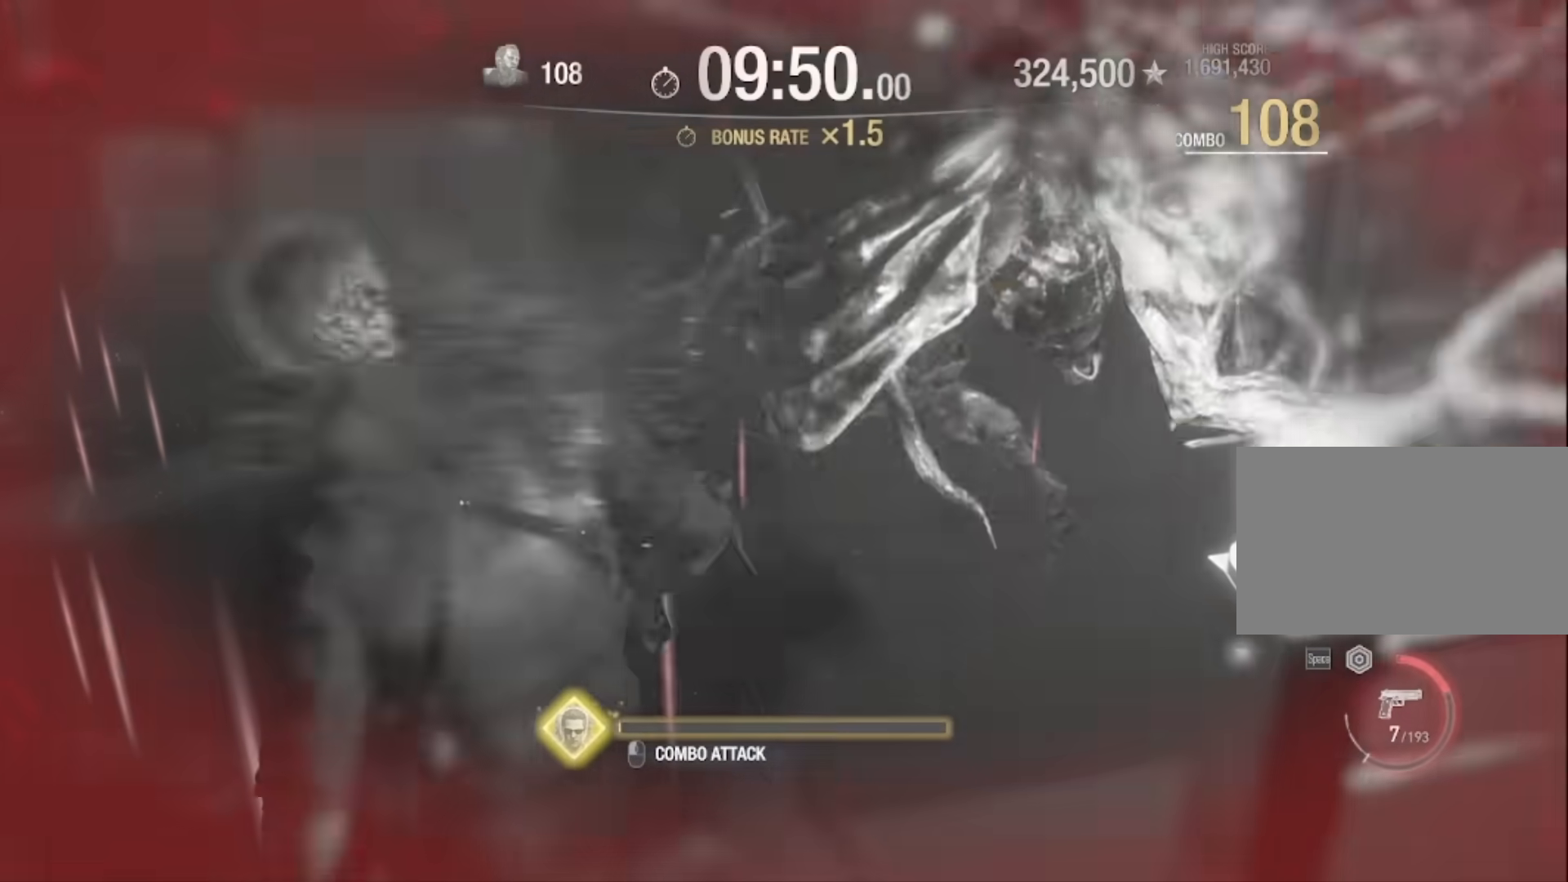
{"keys": [], "mouse": ["left"], "events": [[67, "mouse_left", "down"], [167, "mouse_left", "up"], [234, "mouse_left", "down"], [334, "mouse_left", "up"], [401, "mouse_left", "down"], [501, "w", "up"]]}
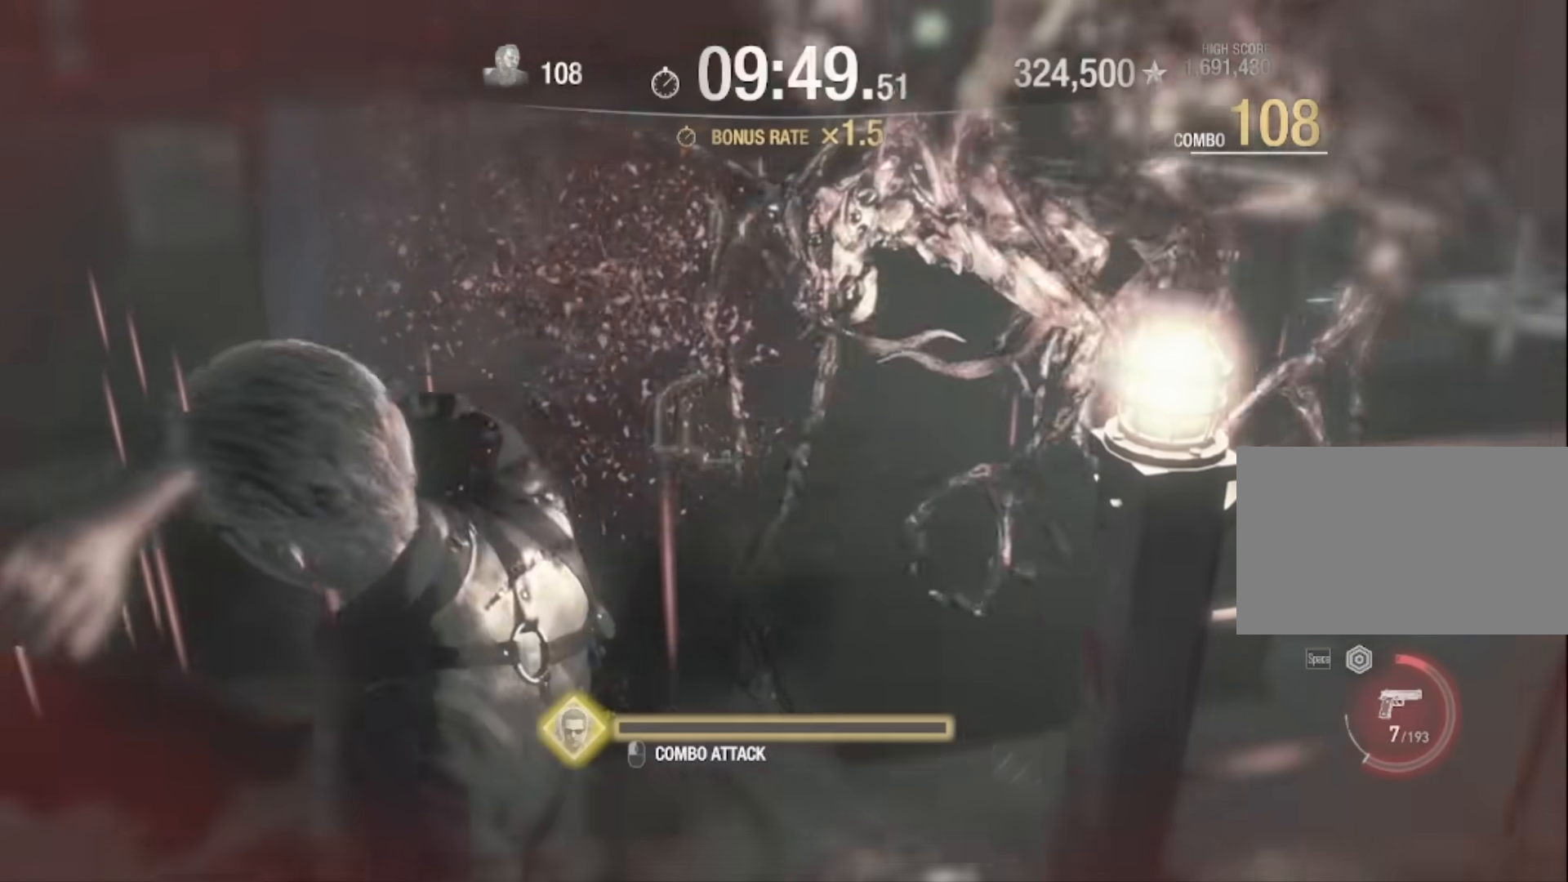
{"keys": [], "mouse": [], "events": [[33, "mouse_left", "up"], [133, "mouse_left", "down"], [233, "mouse_left", "up"], [300, "mouse_left", "down"], [467, "mouse_left", "up"]]}
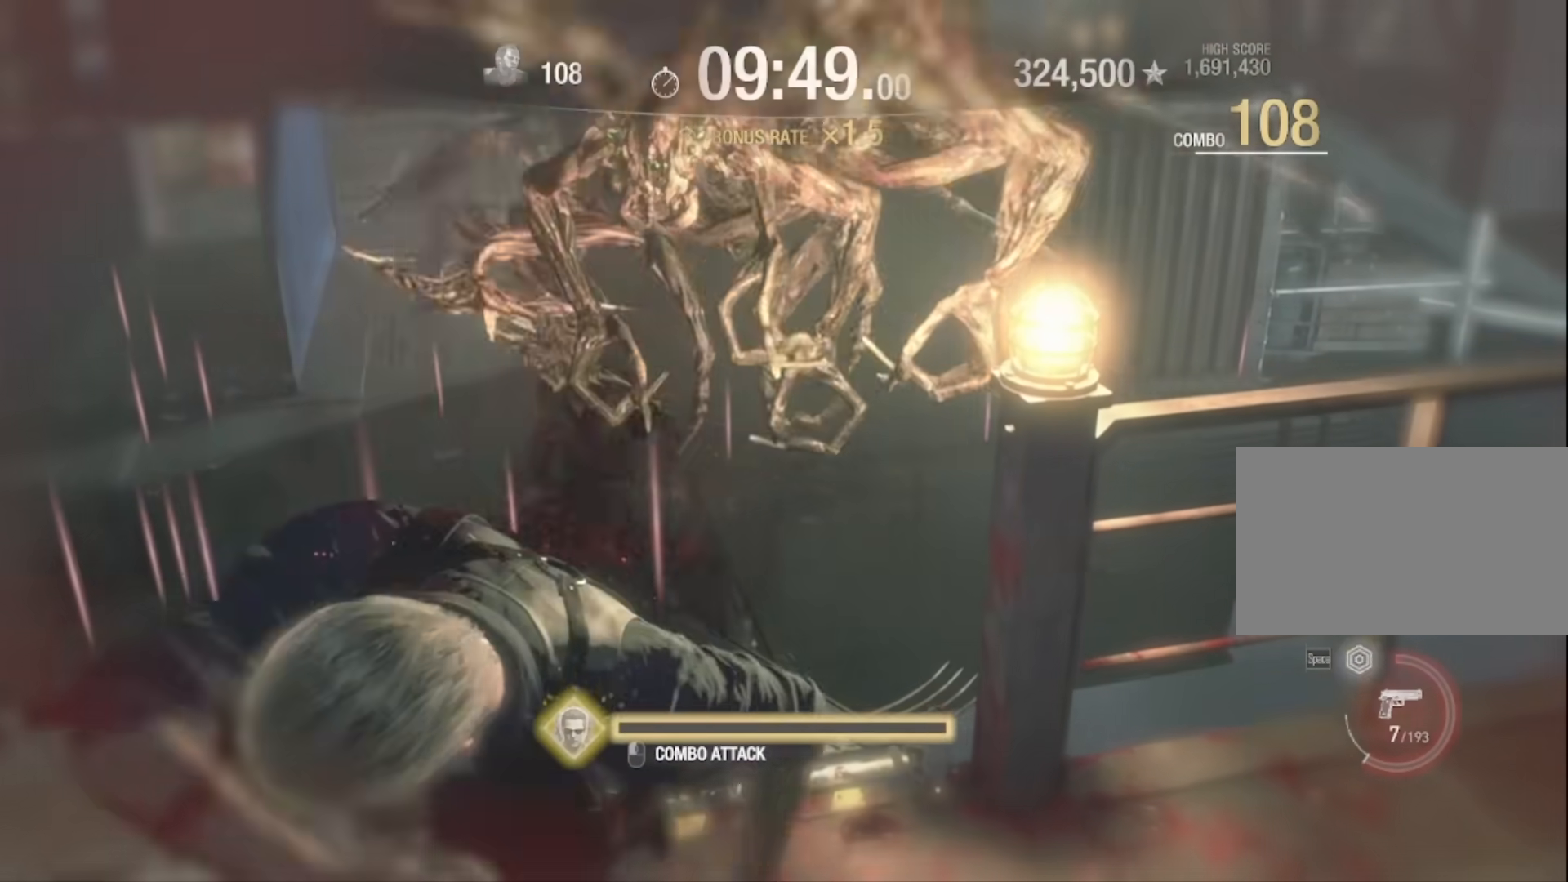
{"keys": ["s"], "mouse": [], "events": [[100, "mouse_left", "down"], [234, "mouse_left", "up"], [267, "s", "down"]]}
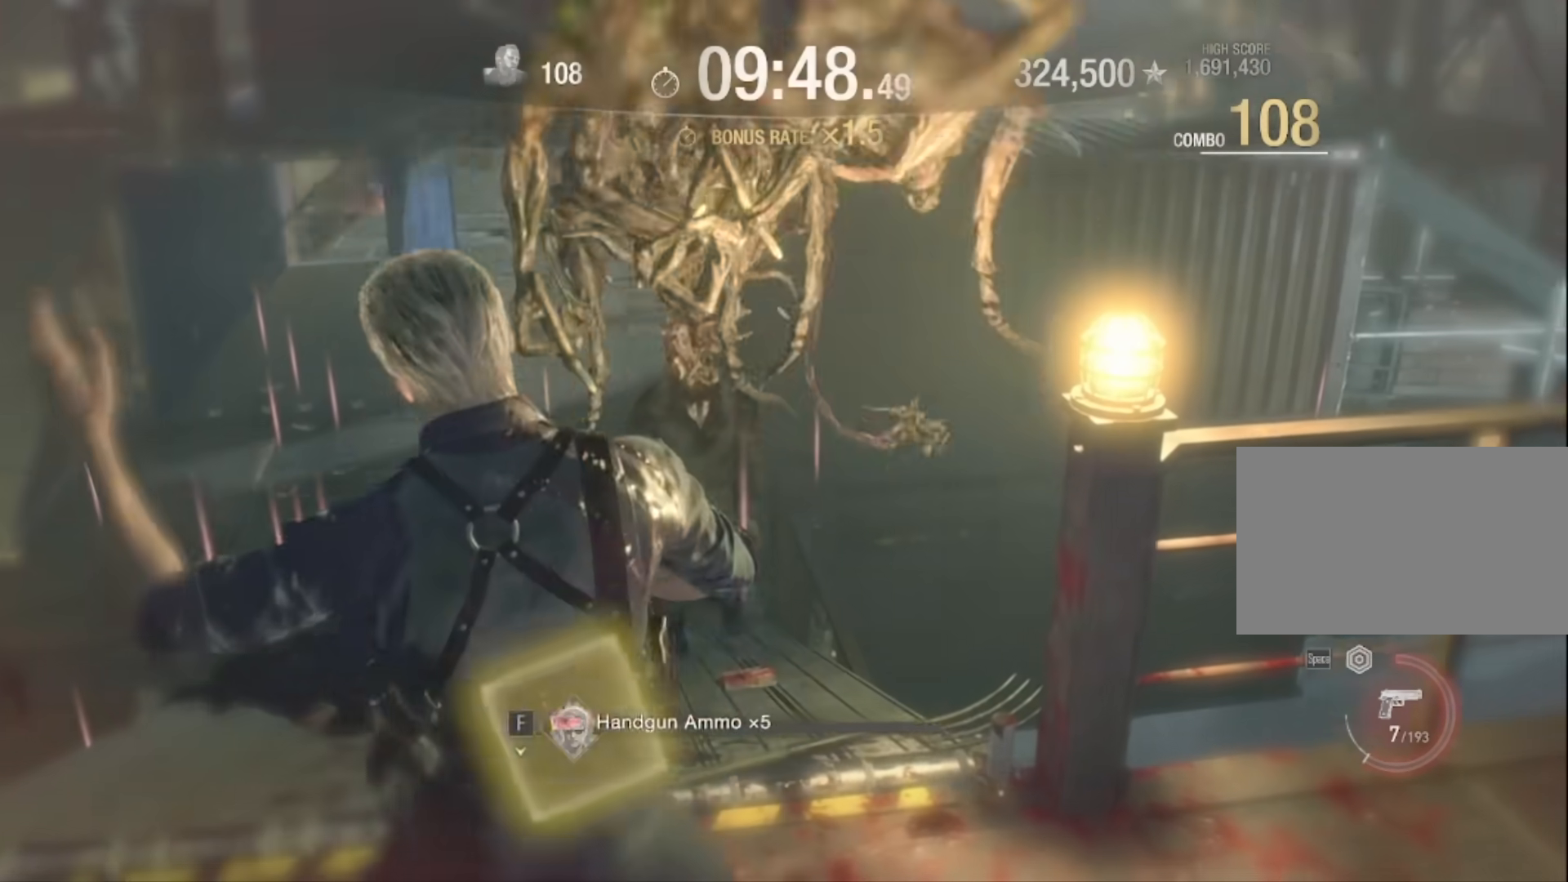
{"keys": ["s"], "mouse": [], "events": []}
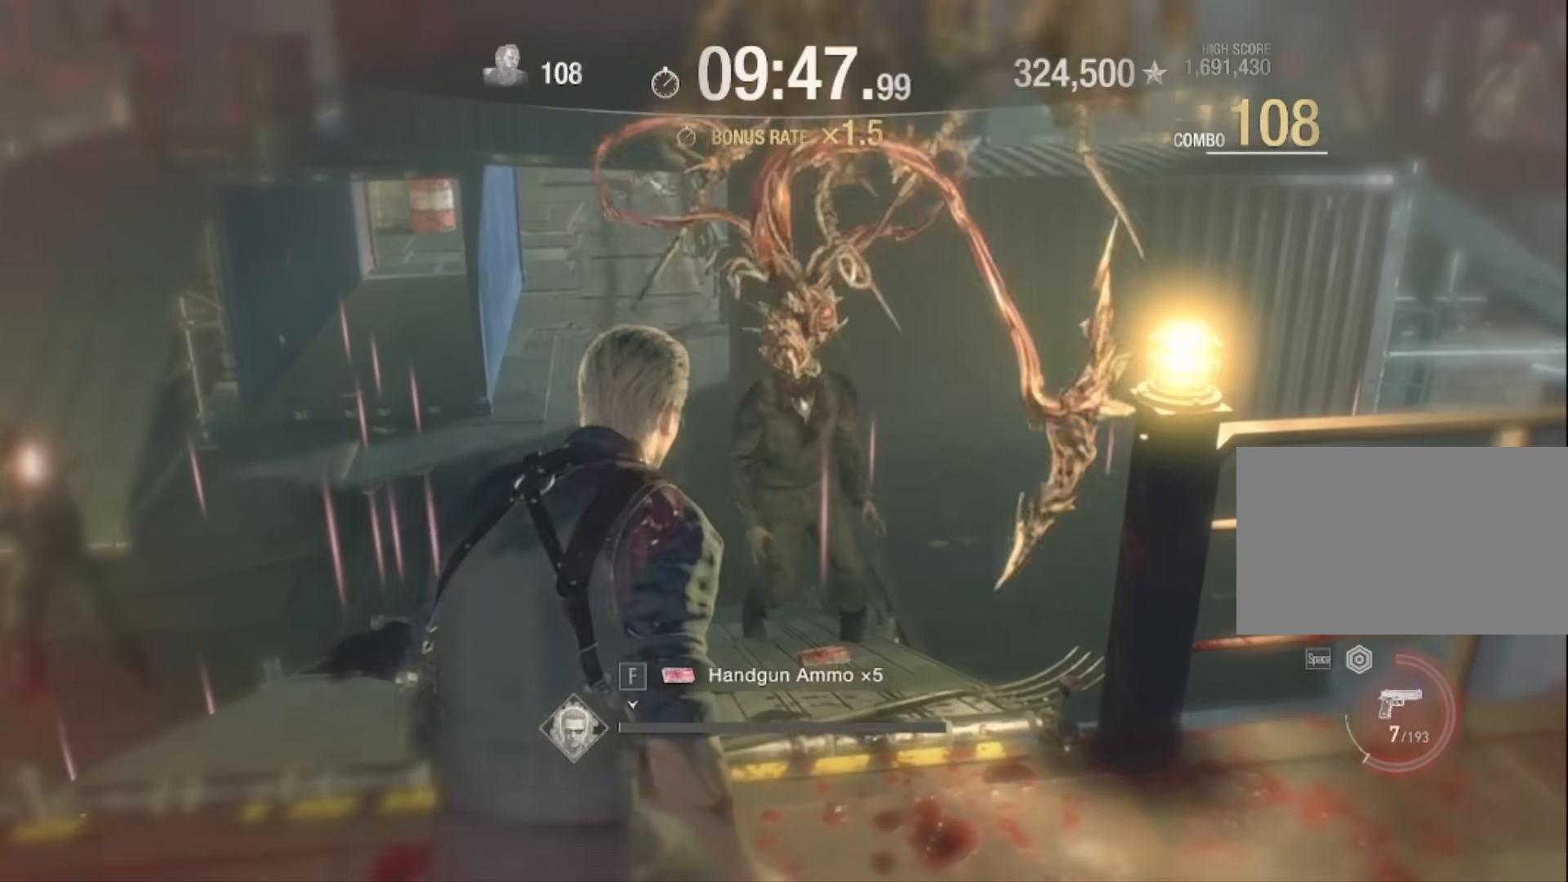
{"keys": ["s"], "mouse": [], "events": [[34, "space", "down"], [401, "space", "up"]]}
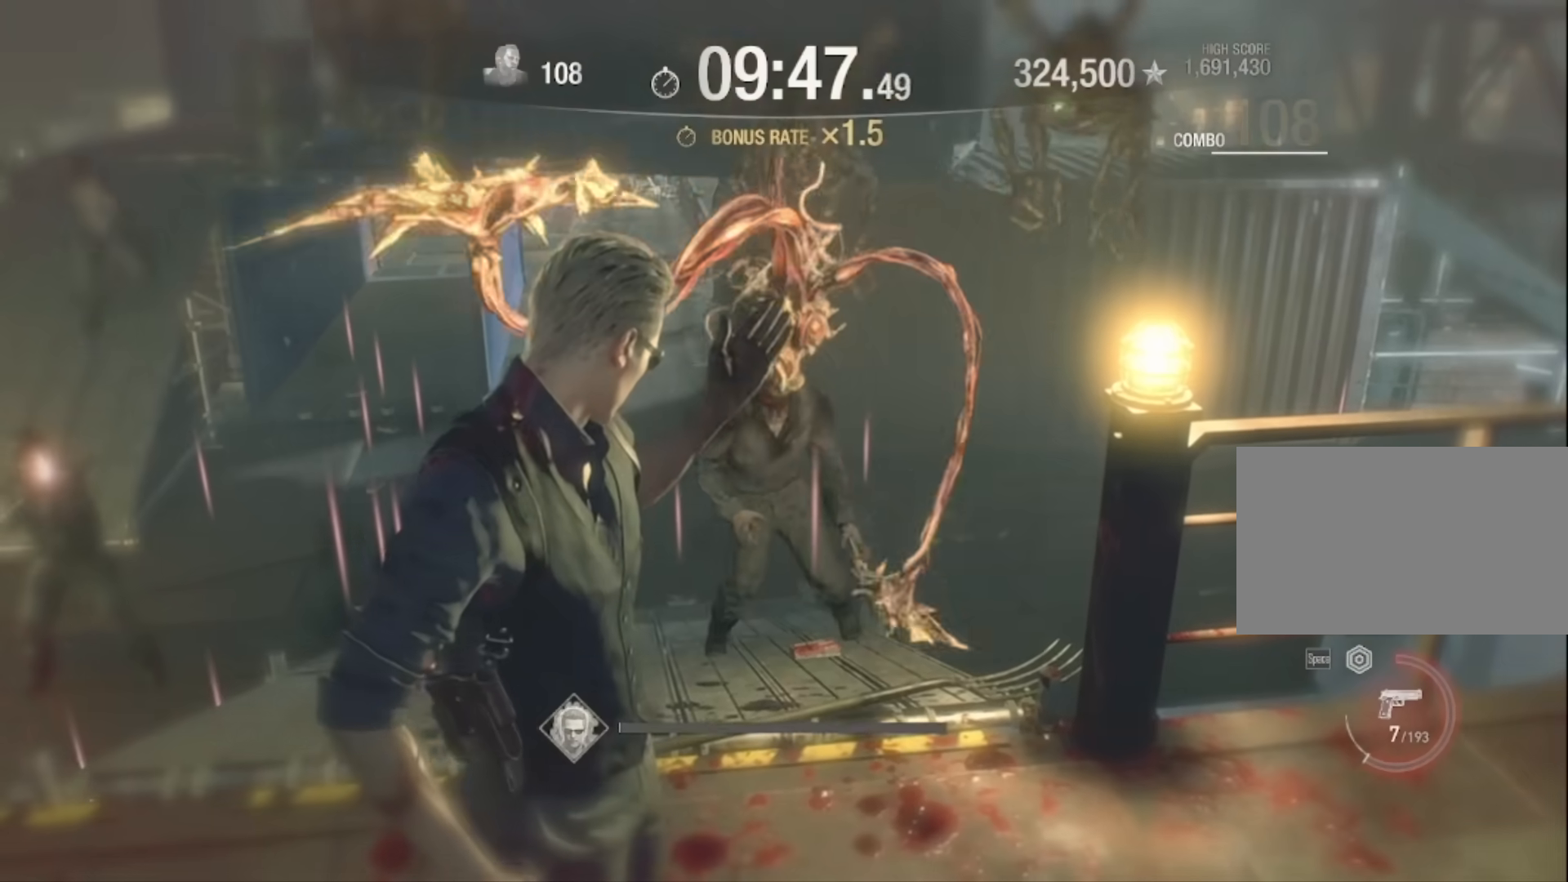
{"keys": ["s"], "mouse": [], "events": [[33, "tab", "down"], [200, "tab", "up"]]}
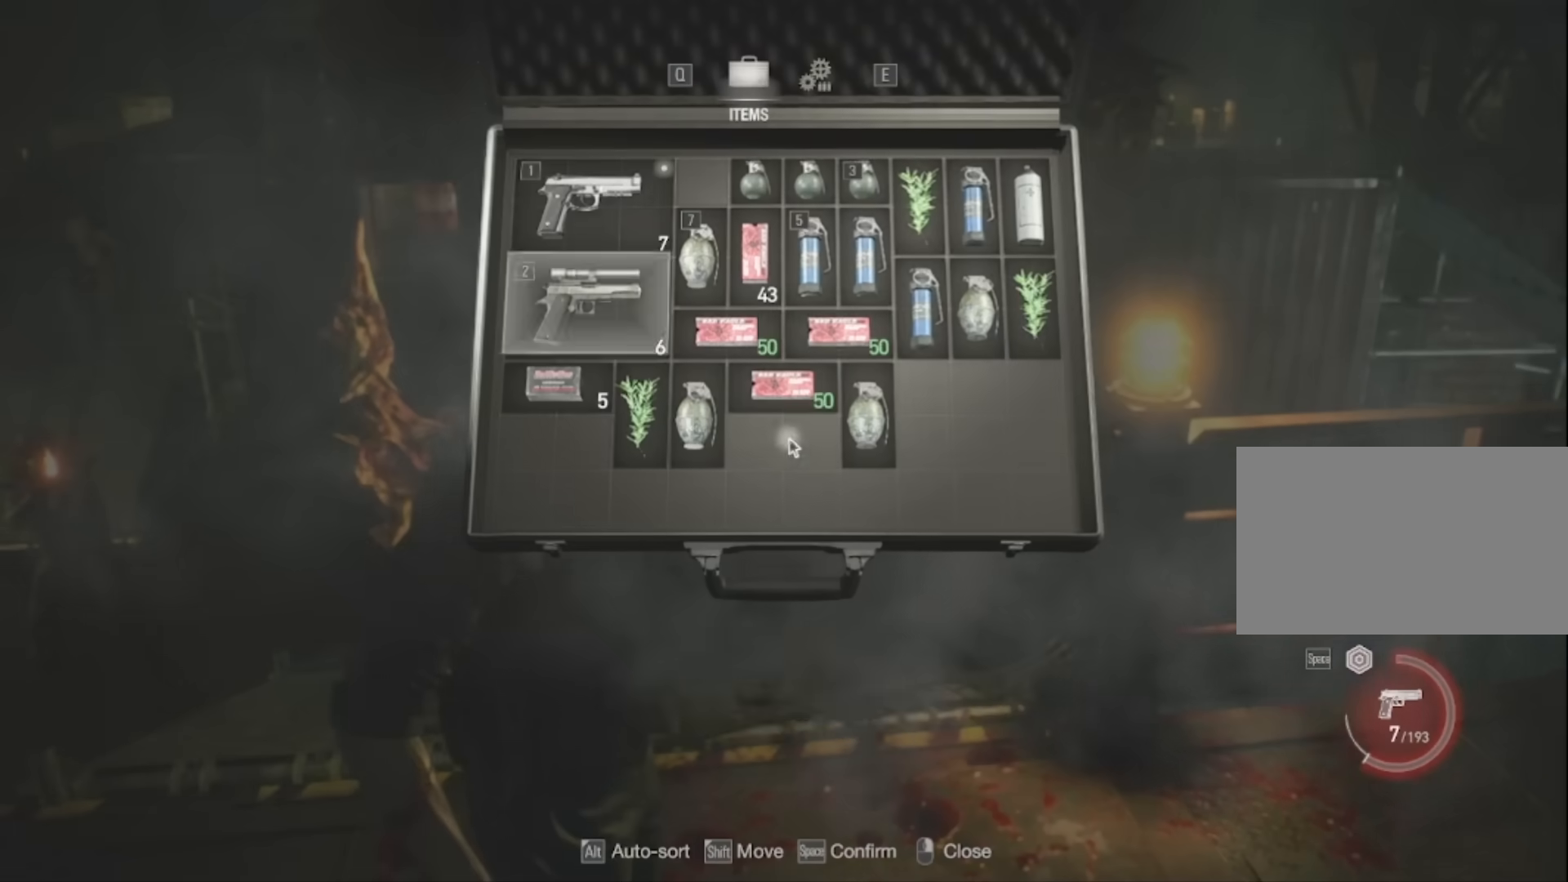
{"keys": [], "mouse": [], "events": [[67, "s", "up"]]}
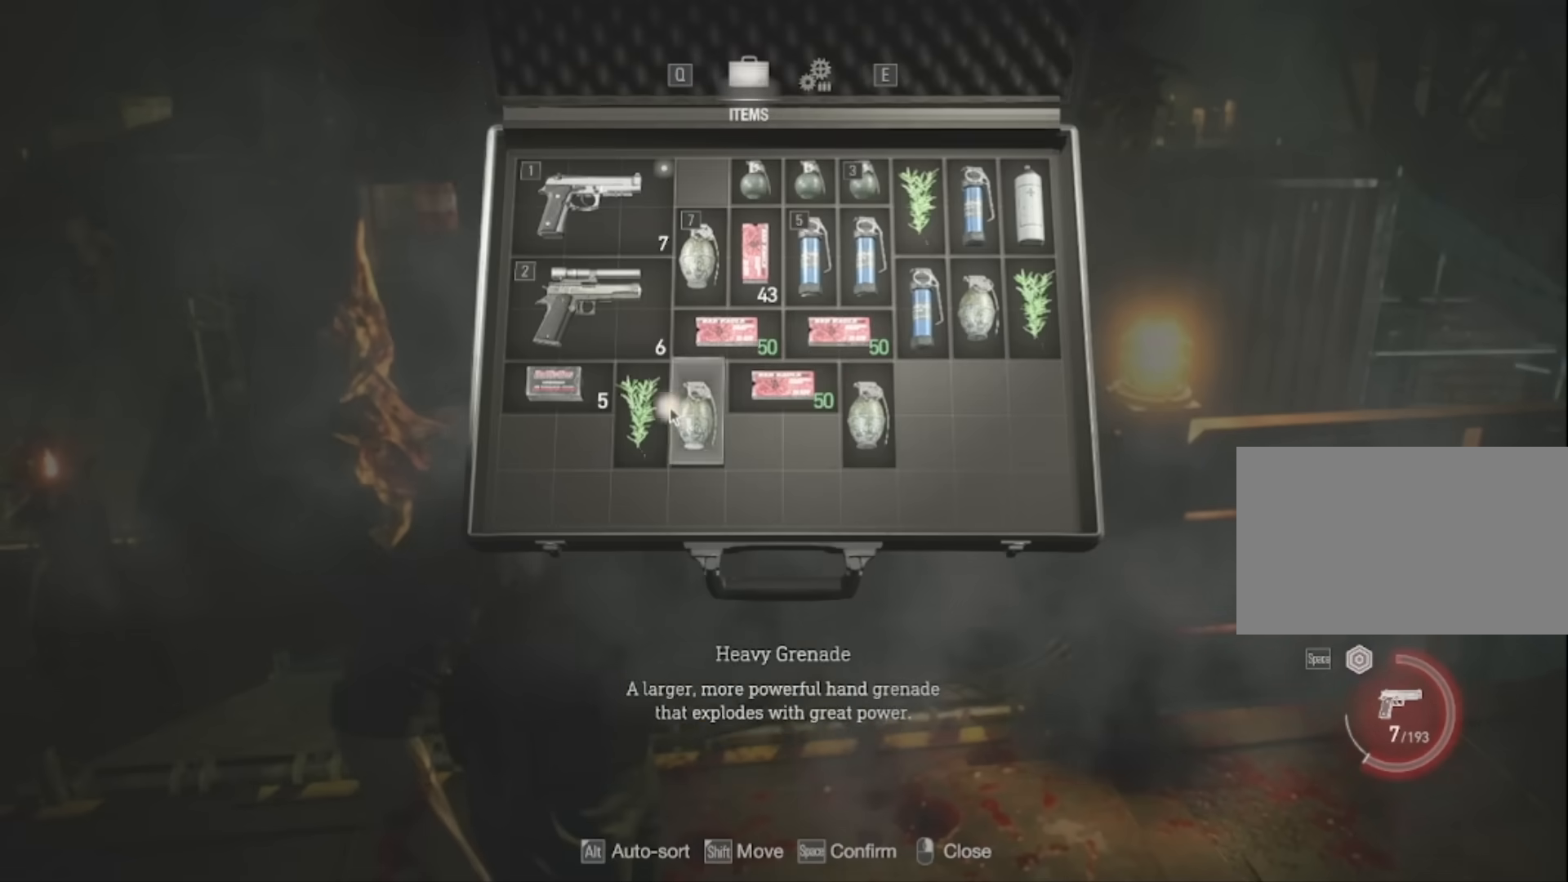
{"keys": [], "mouse": [], "events": []}
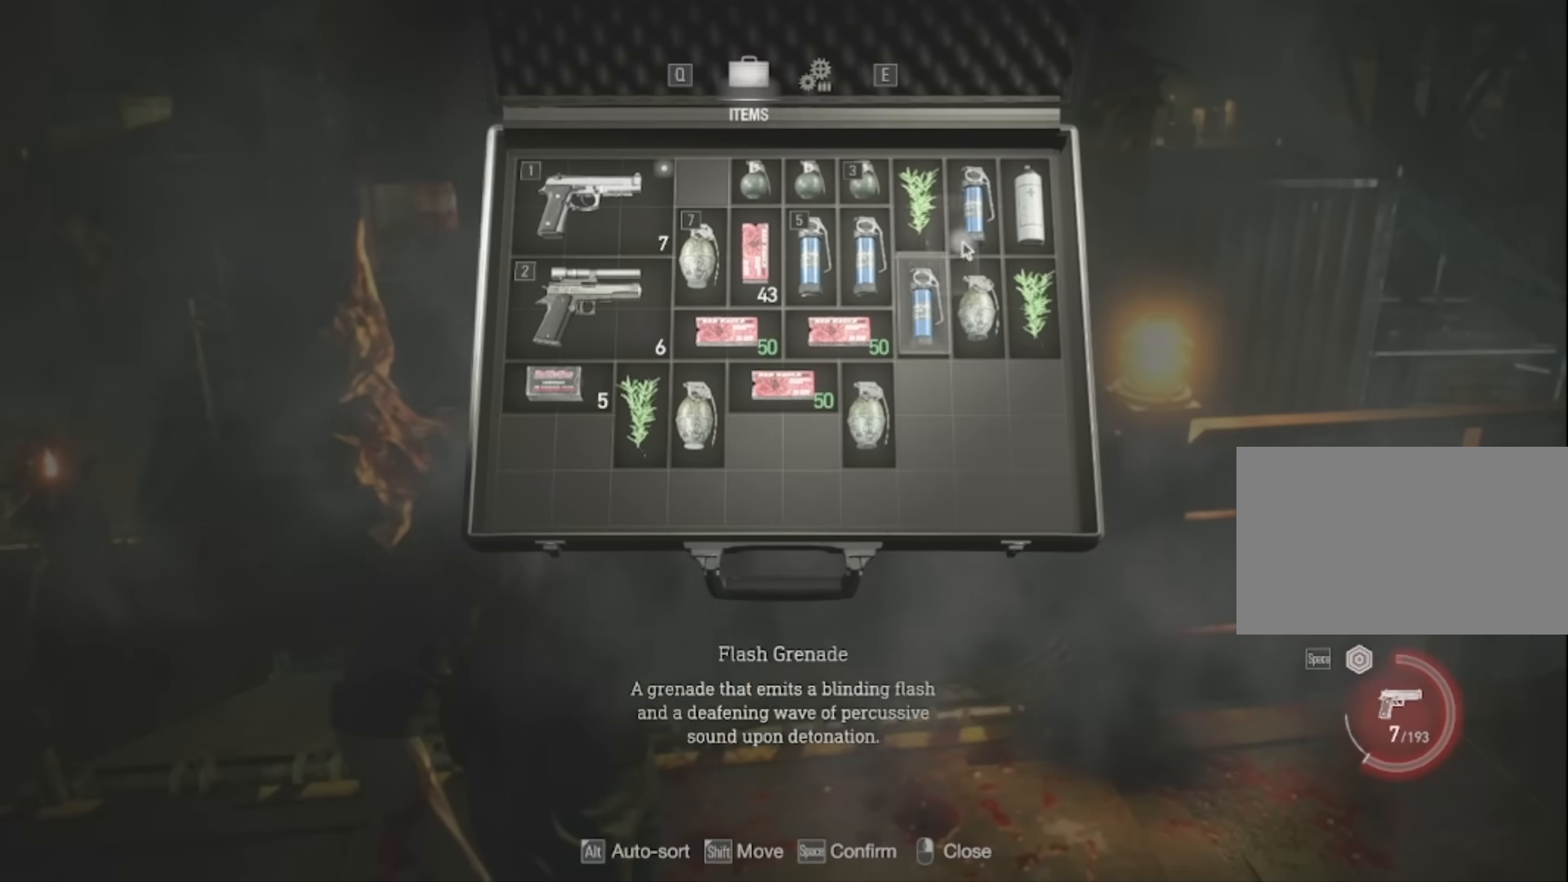
{"keys": [], "mouse": [], "events": [[367, "mouse_left", "down"], [434, "mouse_left", "up"]]}